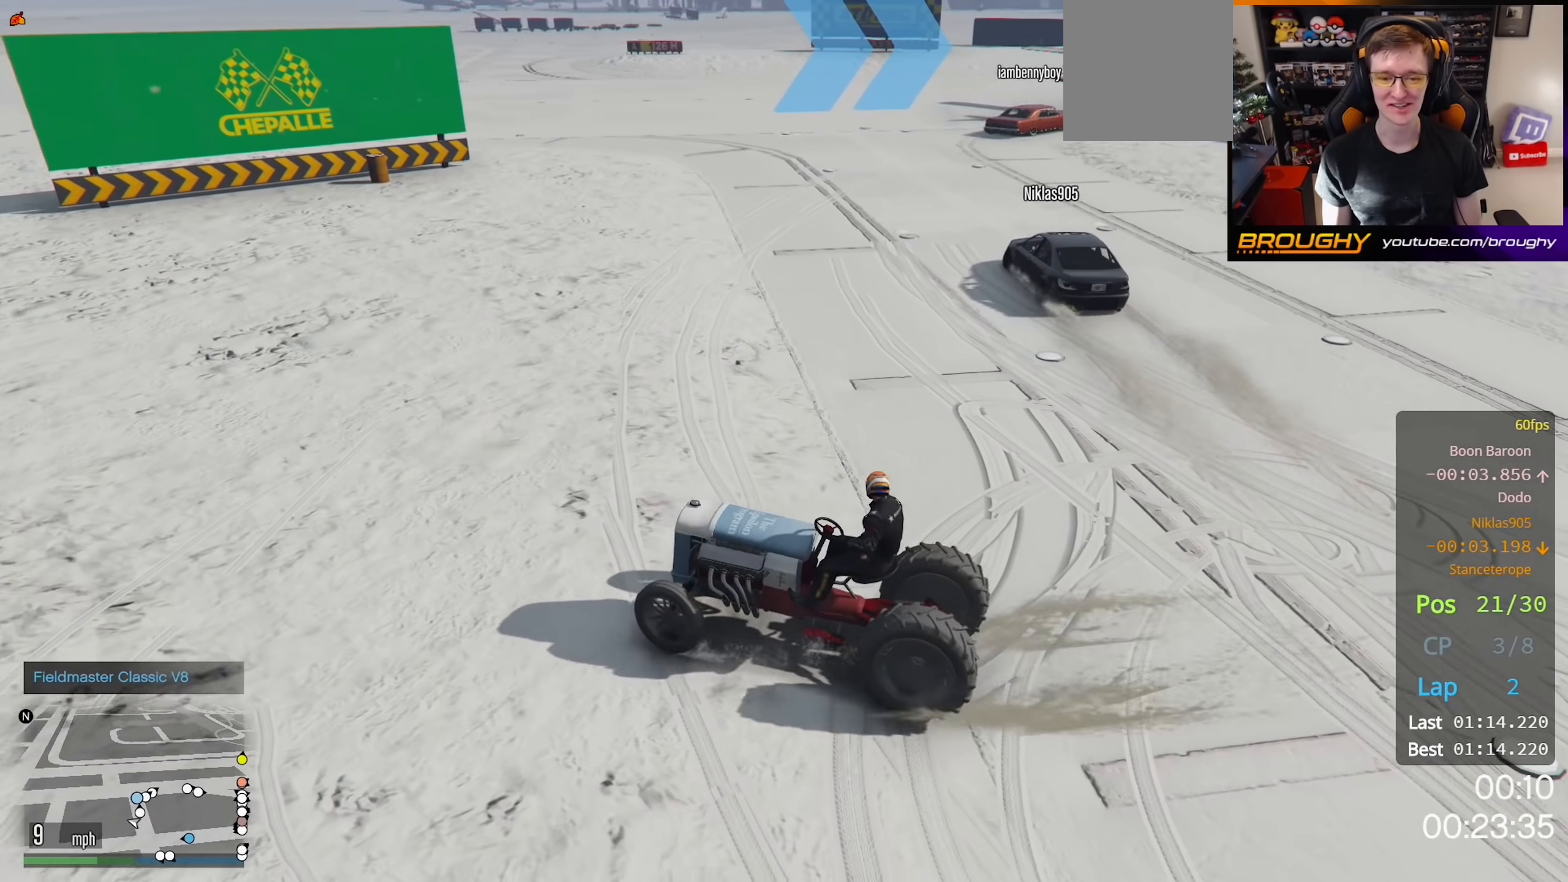
Gameplay with a controller (Xbox layout); each line is a JSON object with the inputs held at the frame after it. "events" lists button and stick changes between this image and that frame as [ms after this image, input, new state], when the widget could be followed in between.
{"buttons": ["R2"], "left_stick": "right", "right_stick": "down-right", "events": [[17, "R2", "up"], [50, "right_stick", "down-right"], [267, "R2", "down"]]}
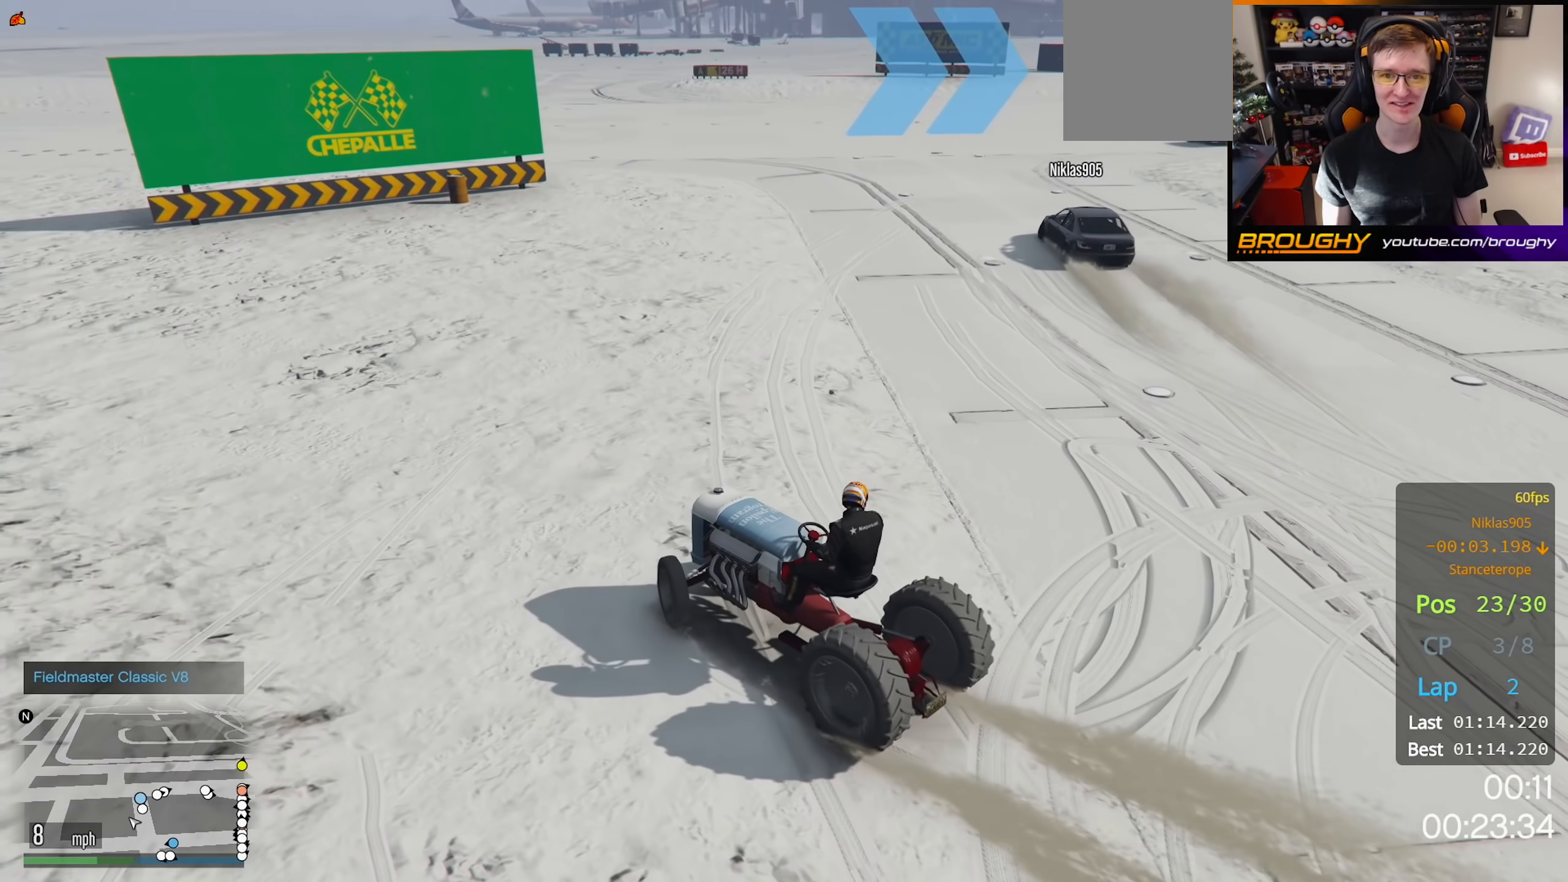
{"buttons": ["R2"], "left_stick": "right", "right_stick": "down-right", "events": []}
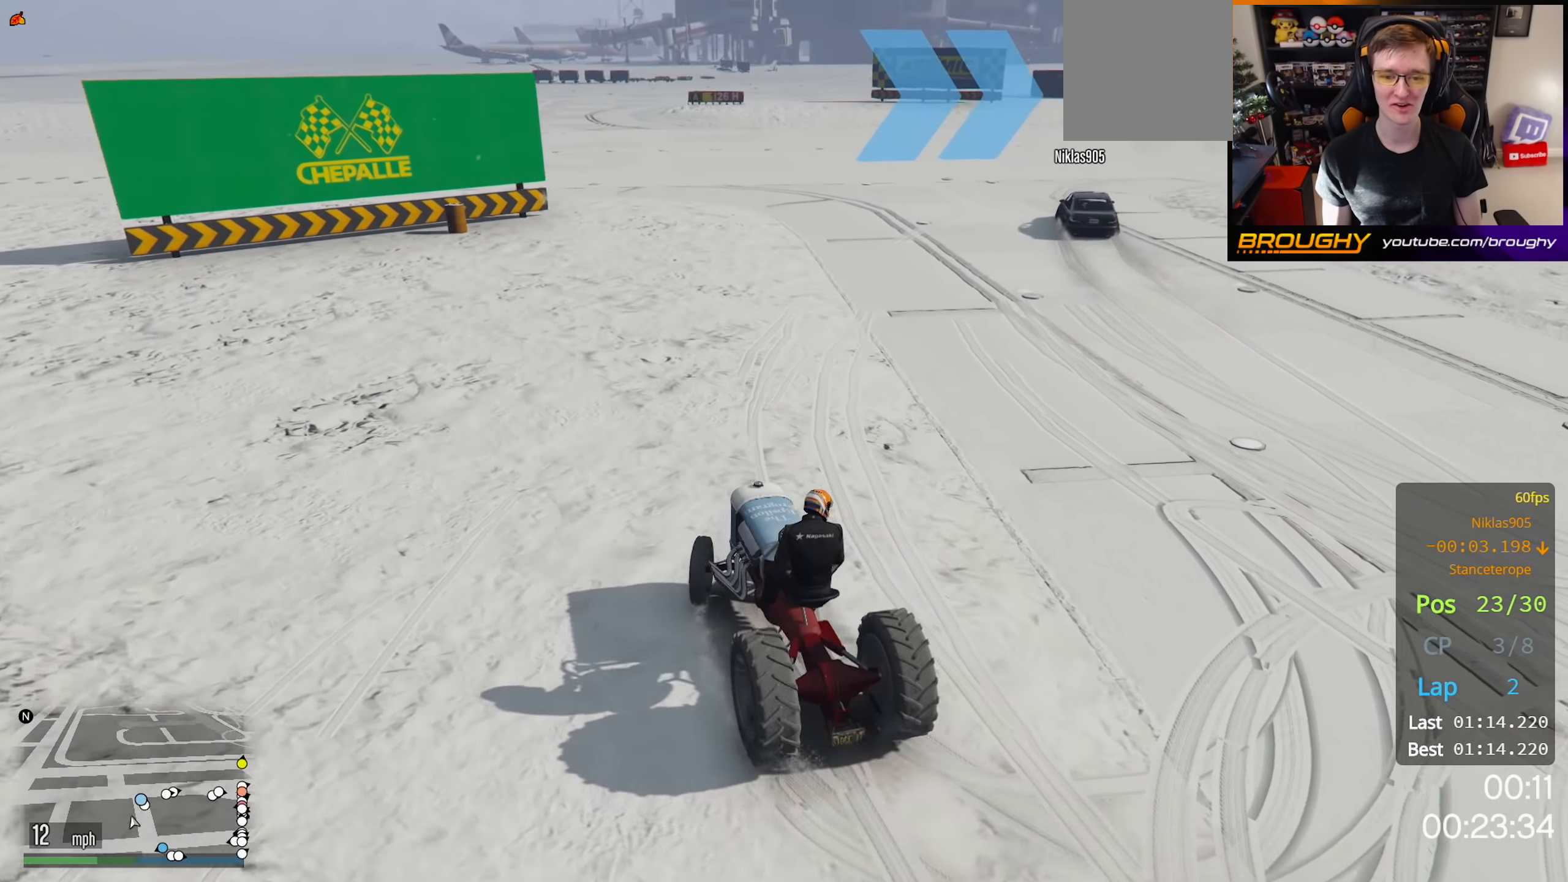
{"buttons": ["R2"], "left_stick": "center", "right_stick": "down-right", "events": [[50, "left_stick", "center"]]}
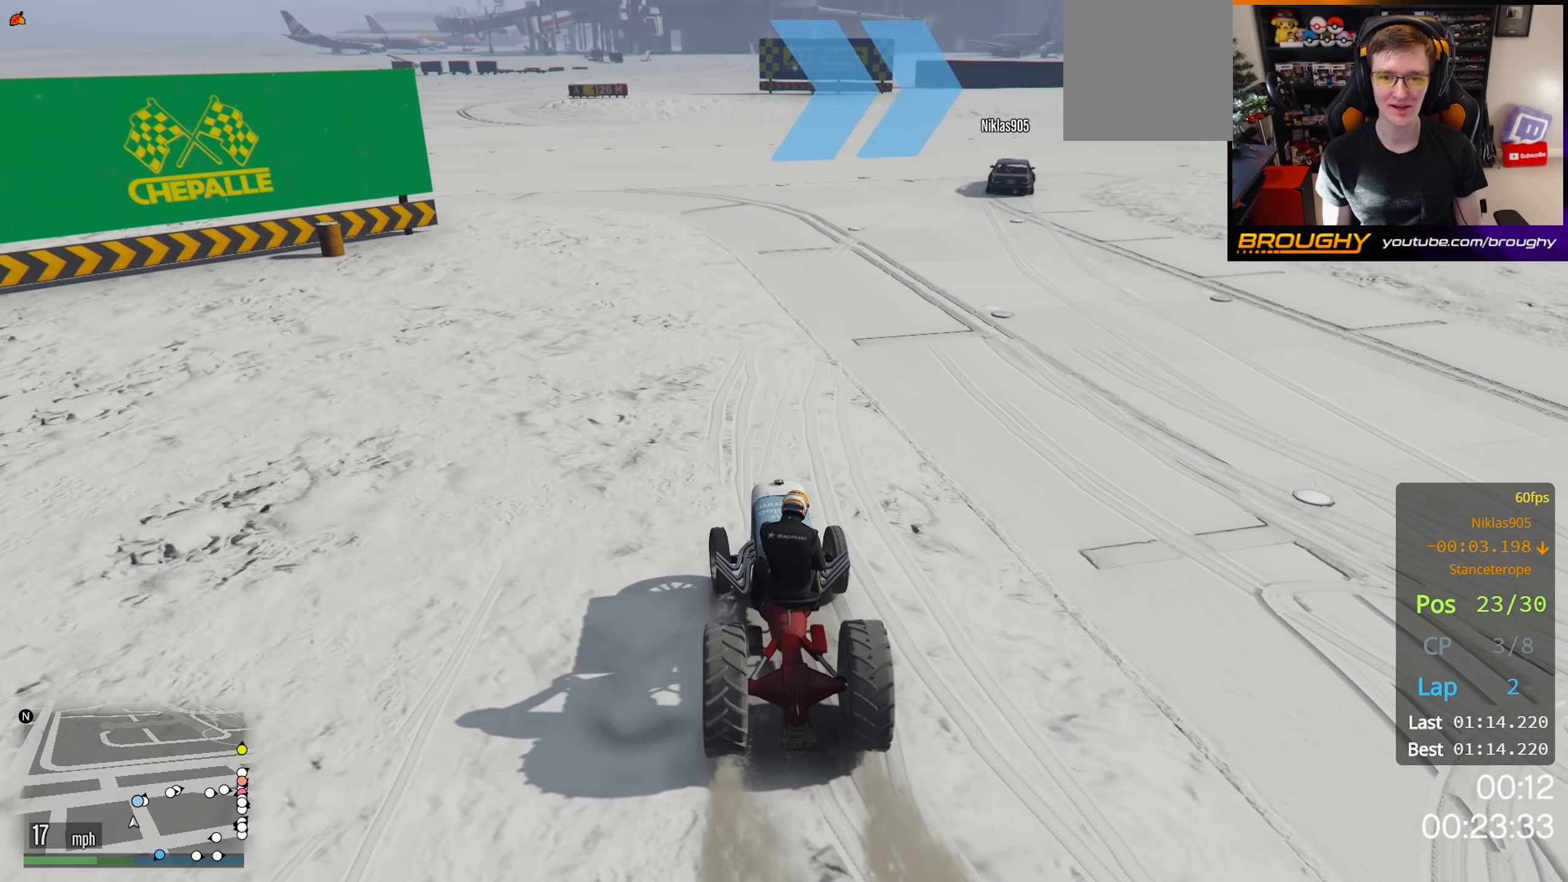
{"buttons": ["R2"], "left_stick": "center", "right_stick": "down-right", "events": [[267, "left_stick", "right"], [450, "left_stick", "center"]]}
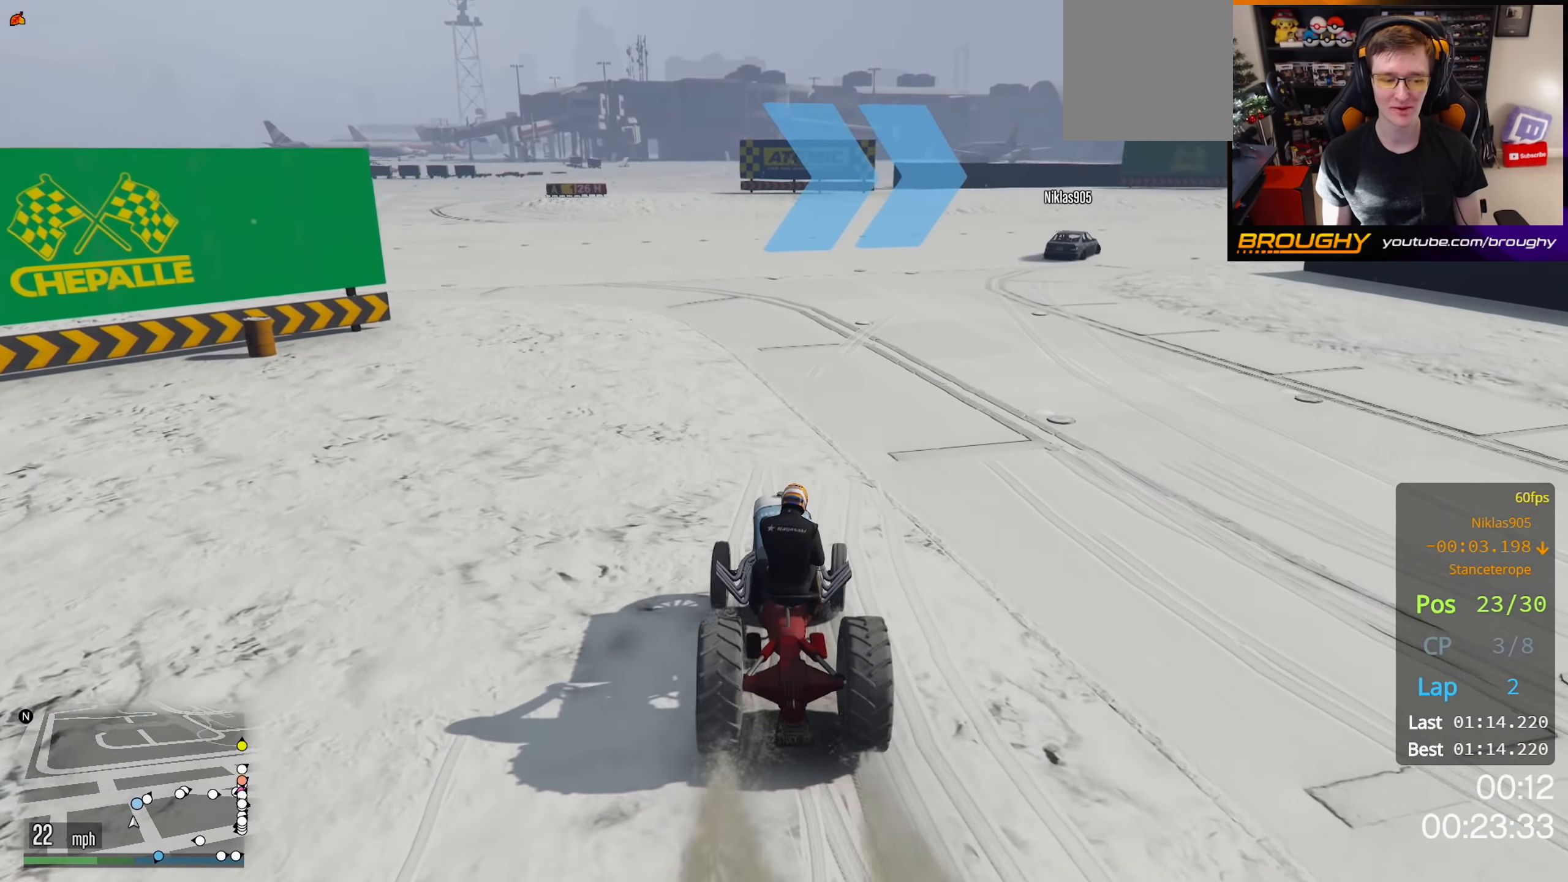
{"buttons": ["R2"], "left_stick": "right", "right_stick": "down-right", "events": [[383, "left_stick", "right"]]}
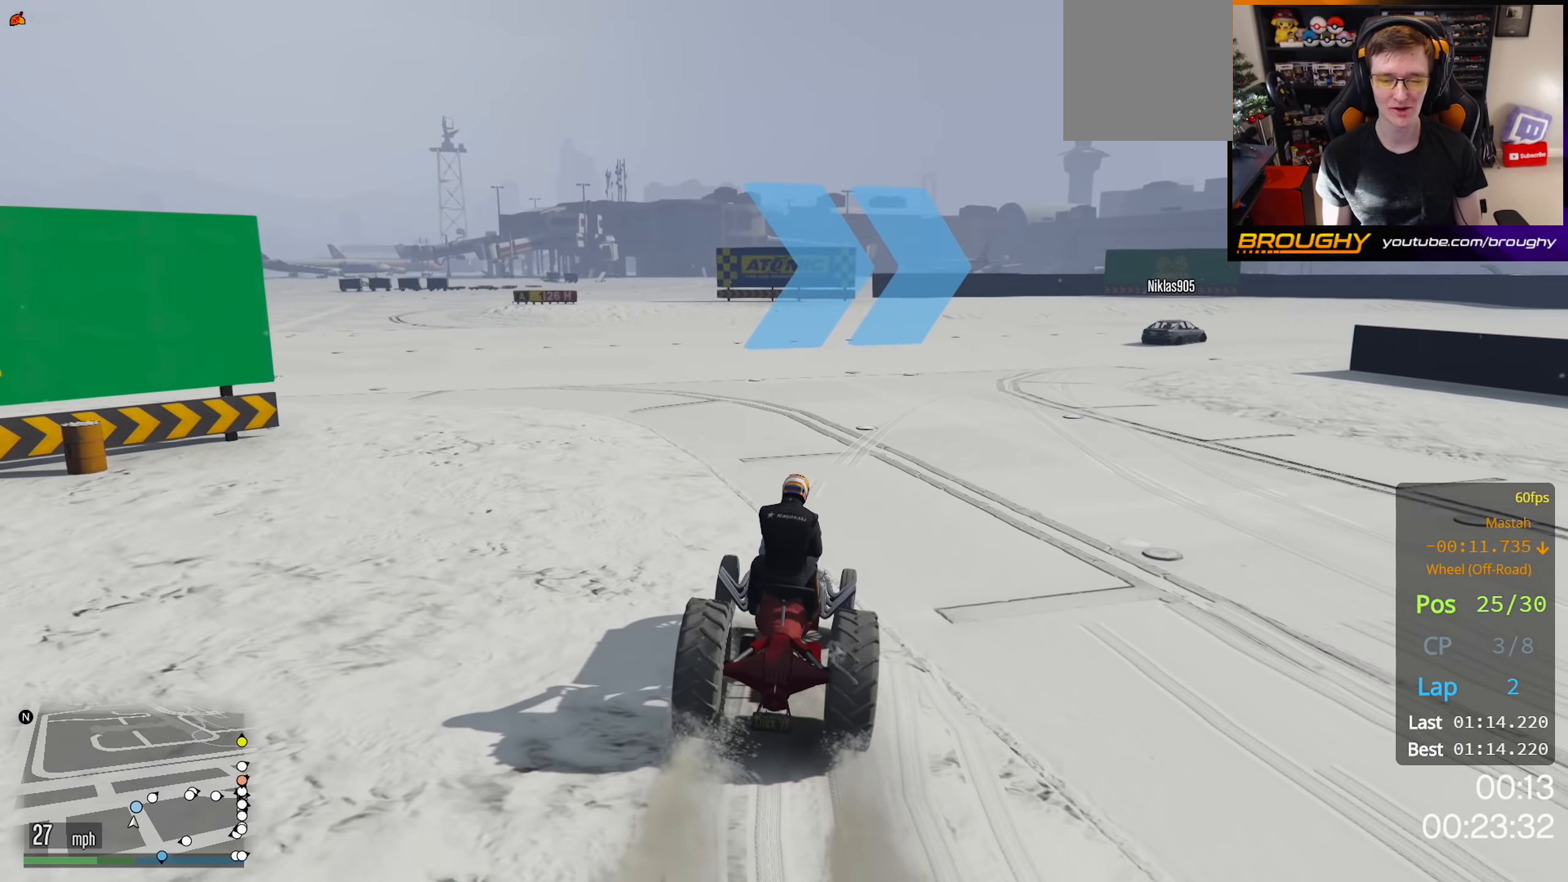
{"buttons": ["R2"], "left_stick": "right", "right_stick": "down-right", "events": [[67, "left_stick", "center"], [450, "left_stick", "right"]]}
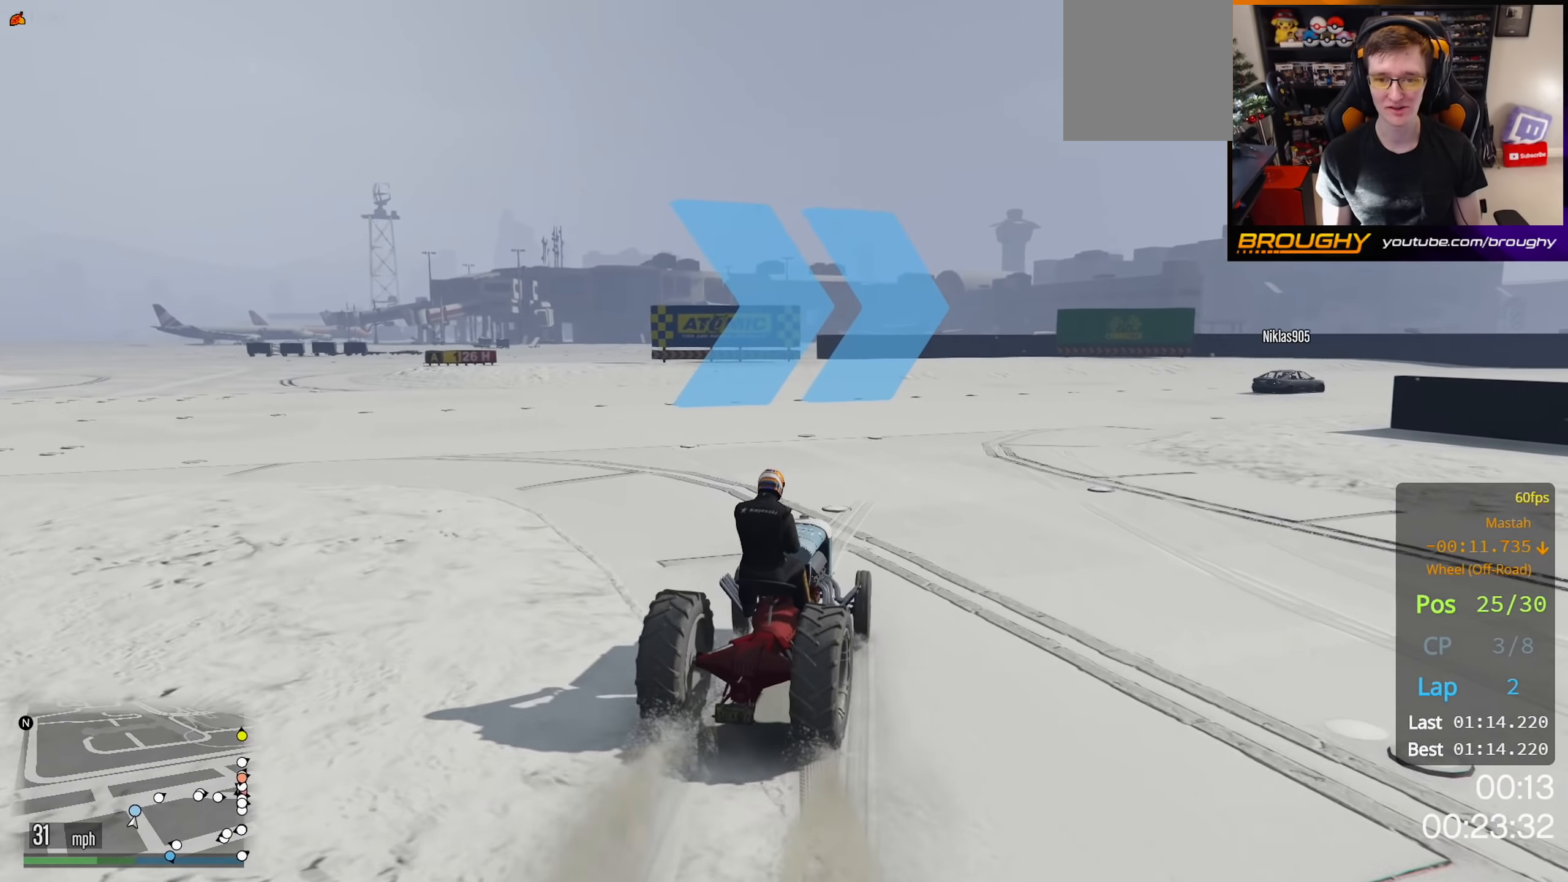
{"buttons": ["R2"], "left_stick": "center", "right_stick": "down-right", "events": [[133, "left_stick", "center"]]}
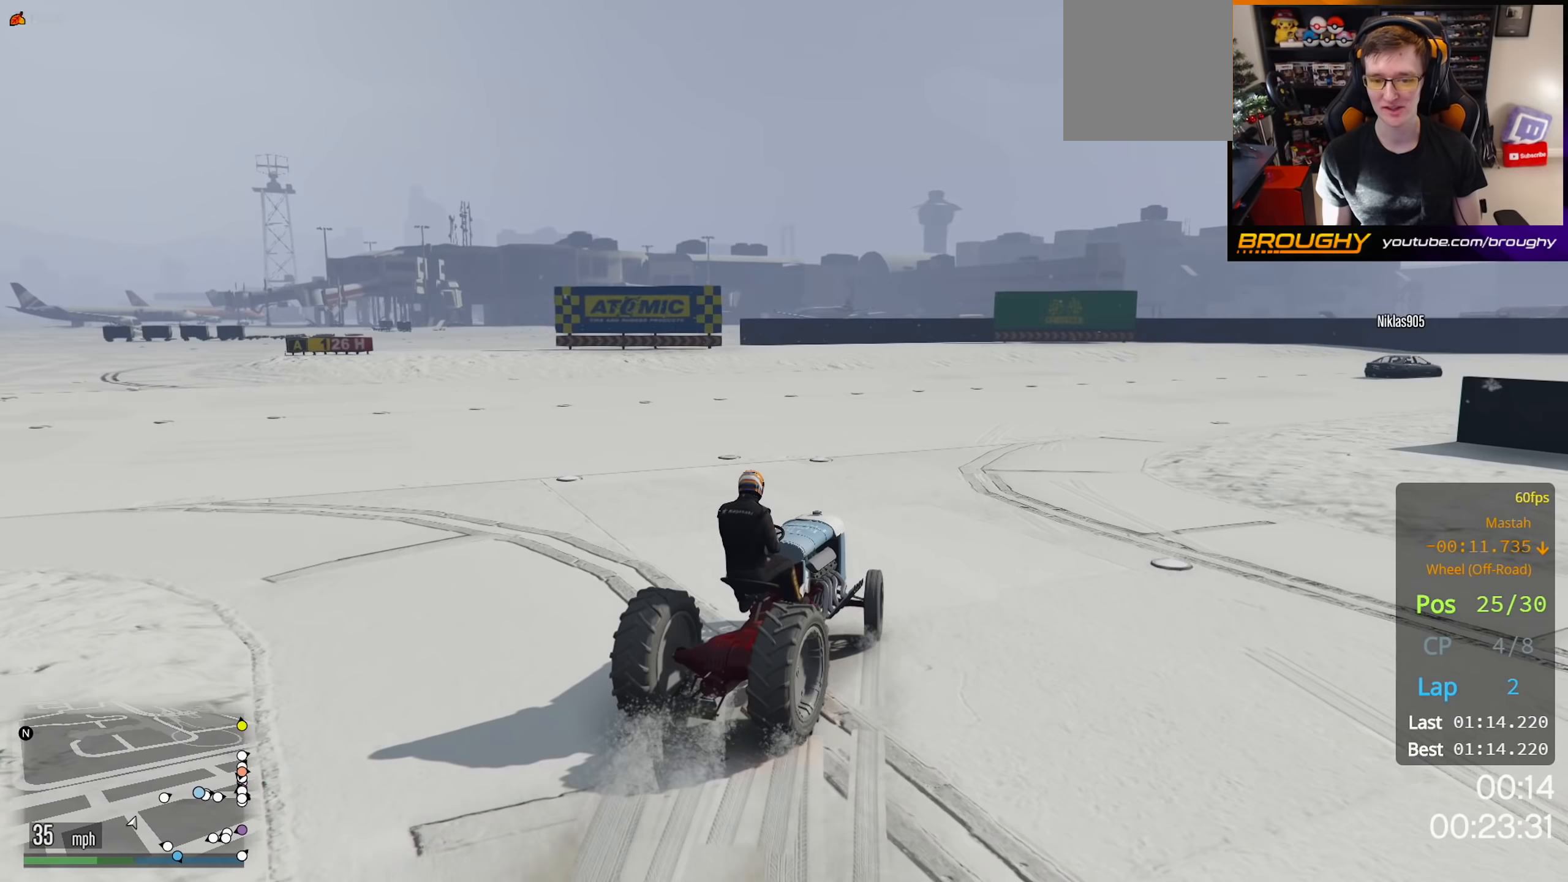
{"buttons": ["R2"], "left_stick": "right", "right_stick": "down-right", "events": [[117, "left_stick", "up-left"], [300, "left_stick", "right"]]}
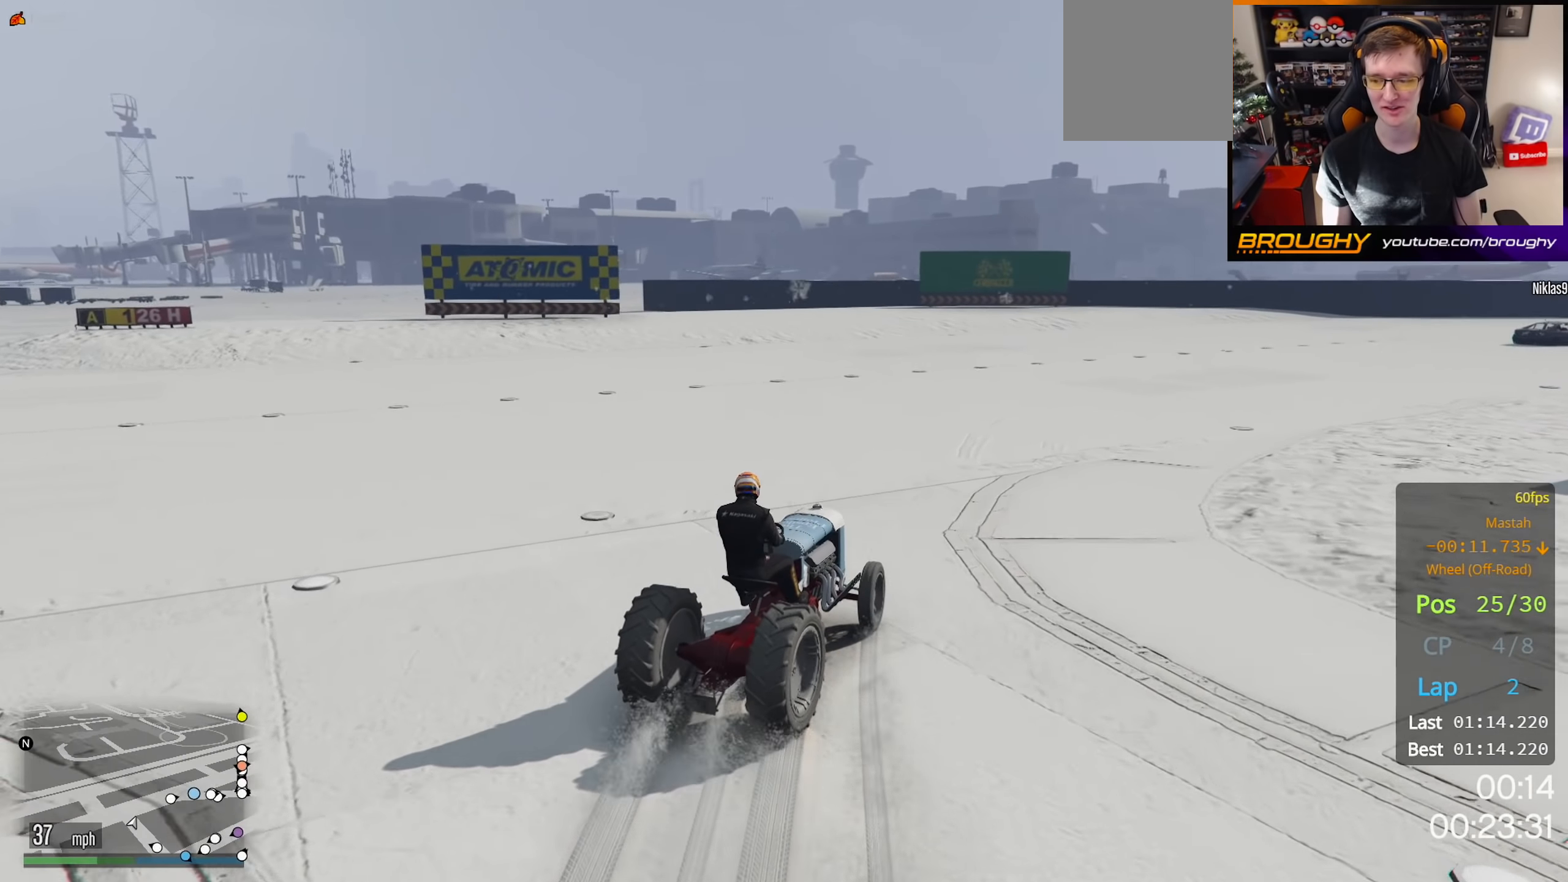
{"buttons": ["R2"], "left_stick": "center", "right_stick": "right", "events": [[300, "left_stick", "center"], [383, "right_stick", "right"]]}
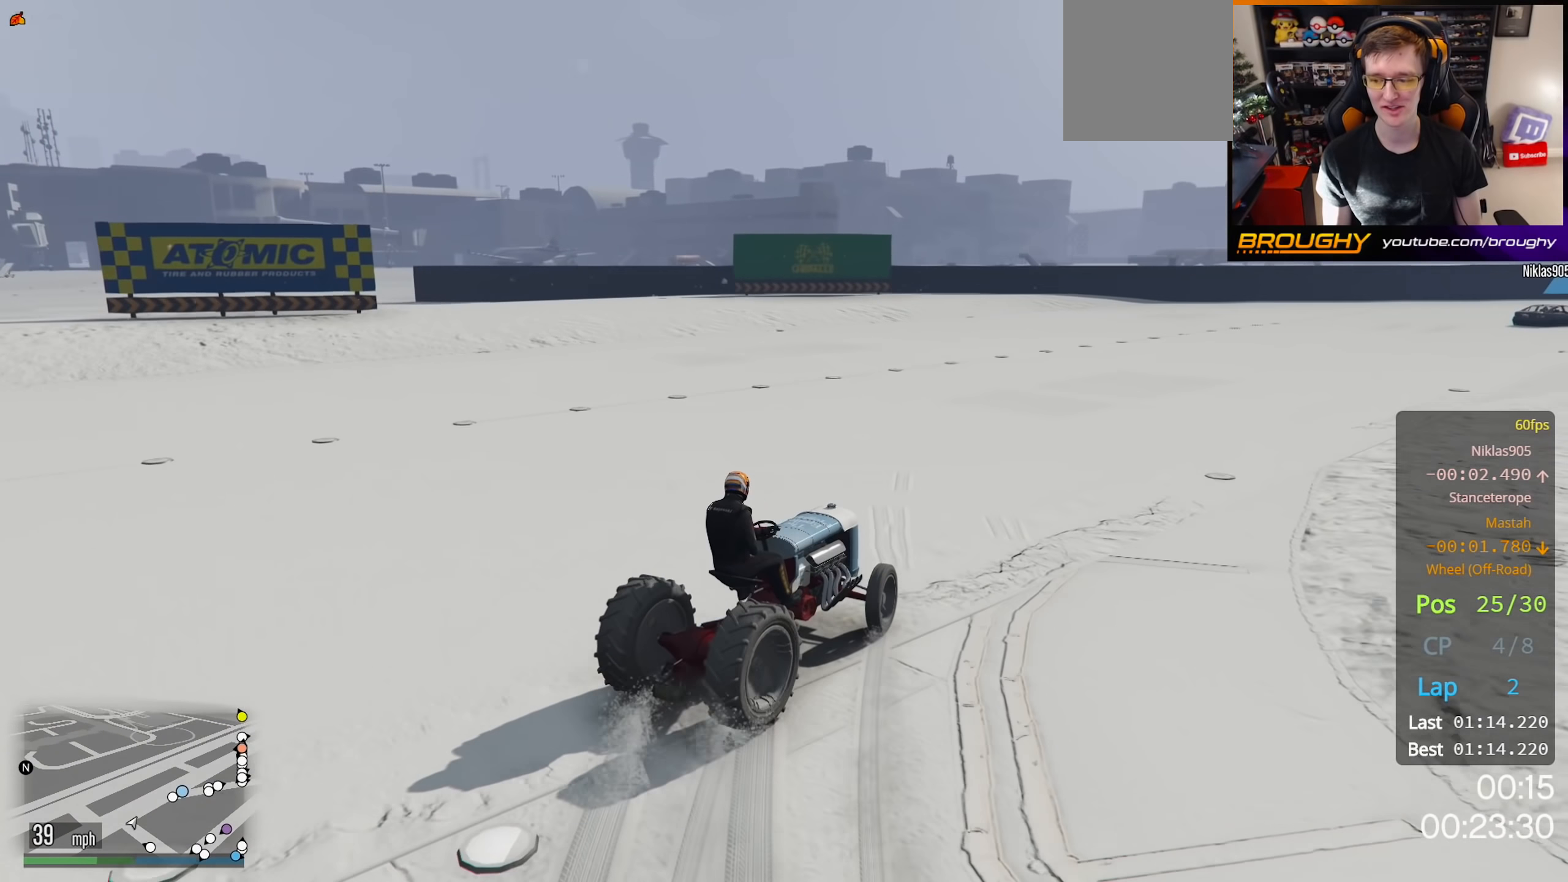
{"buttons": ["R2"], "left_stick": "up-left", "right_stick": "down-right", "events": [[17, "left_stick", "up-left"], [333, "right_stick", "down-right"]]}
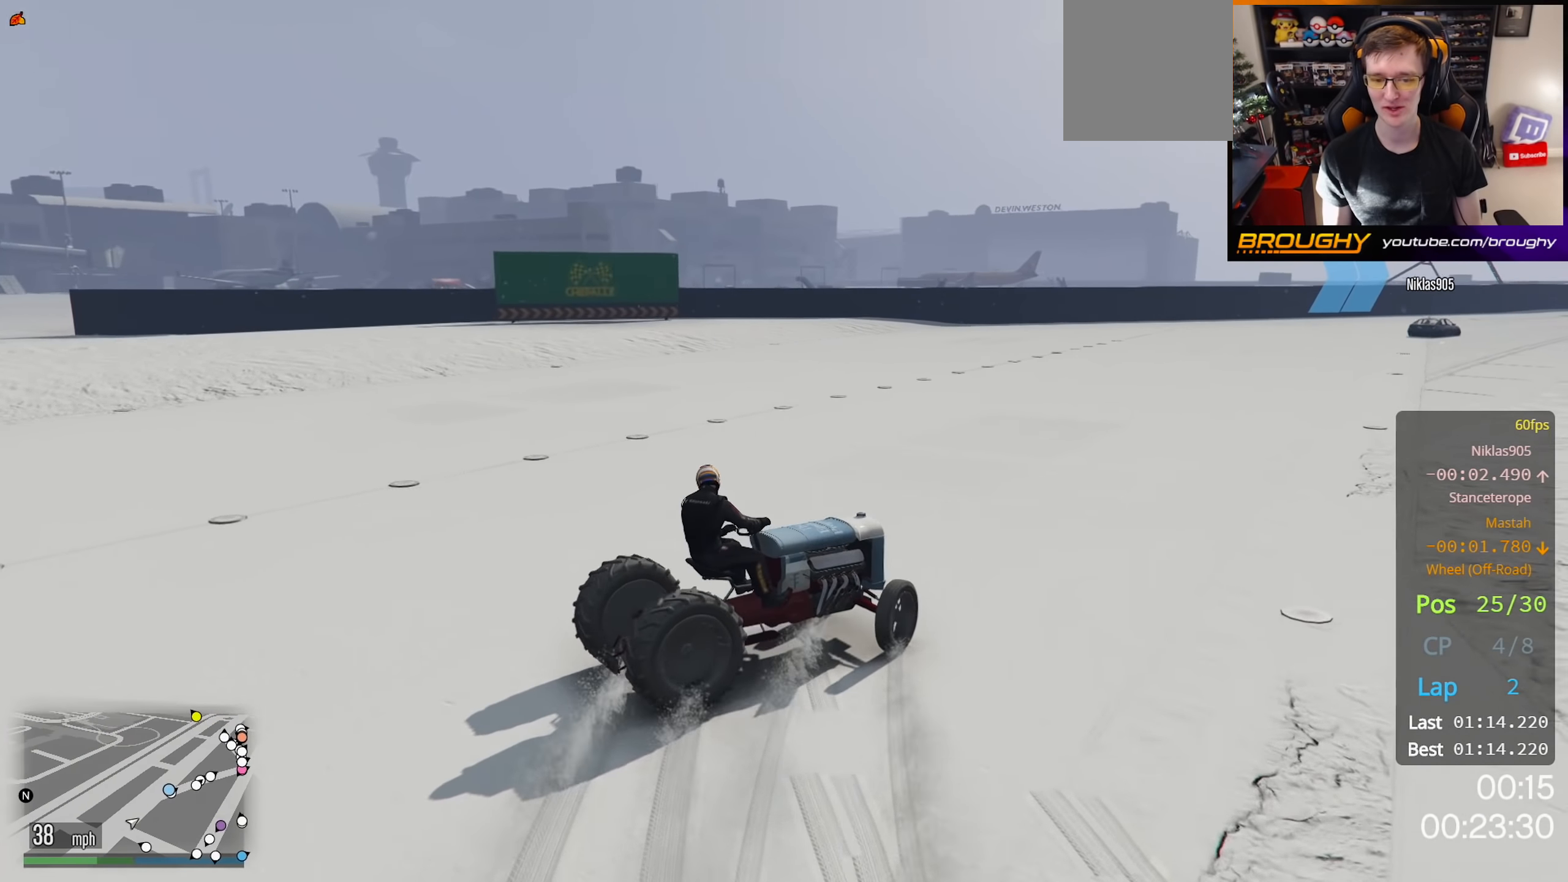
{"buttons": ["R2"], "left_stick": "up-left", "right_stick": "center", "events": [[100, "right_stick", "center"]]}
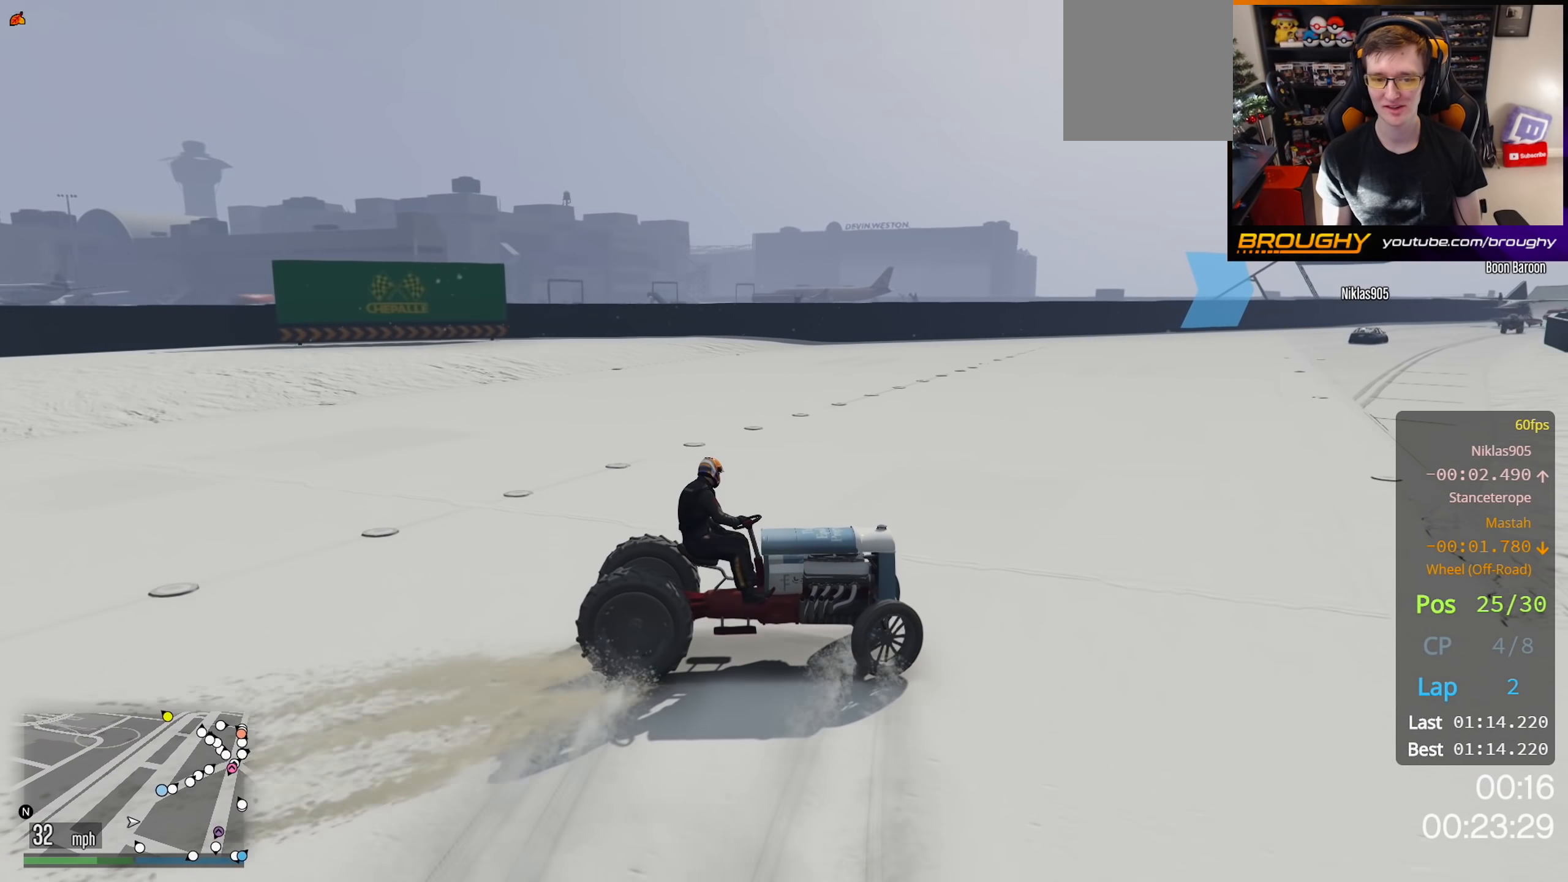
{"buttons": ["R2"], "left_stick": "up-left", "right_stick": "center", "events": []}
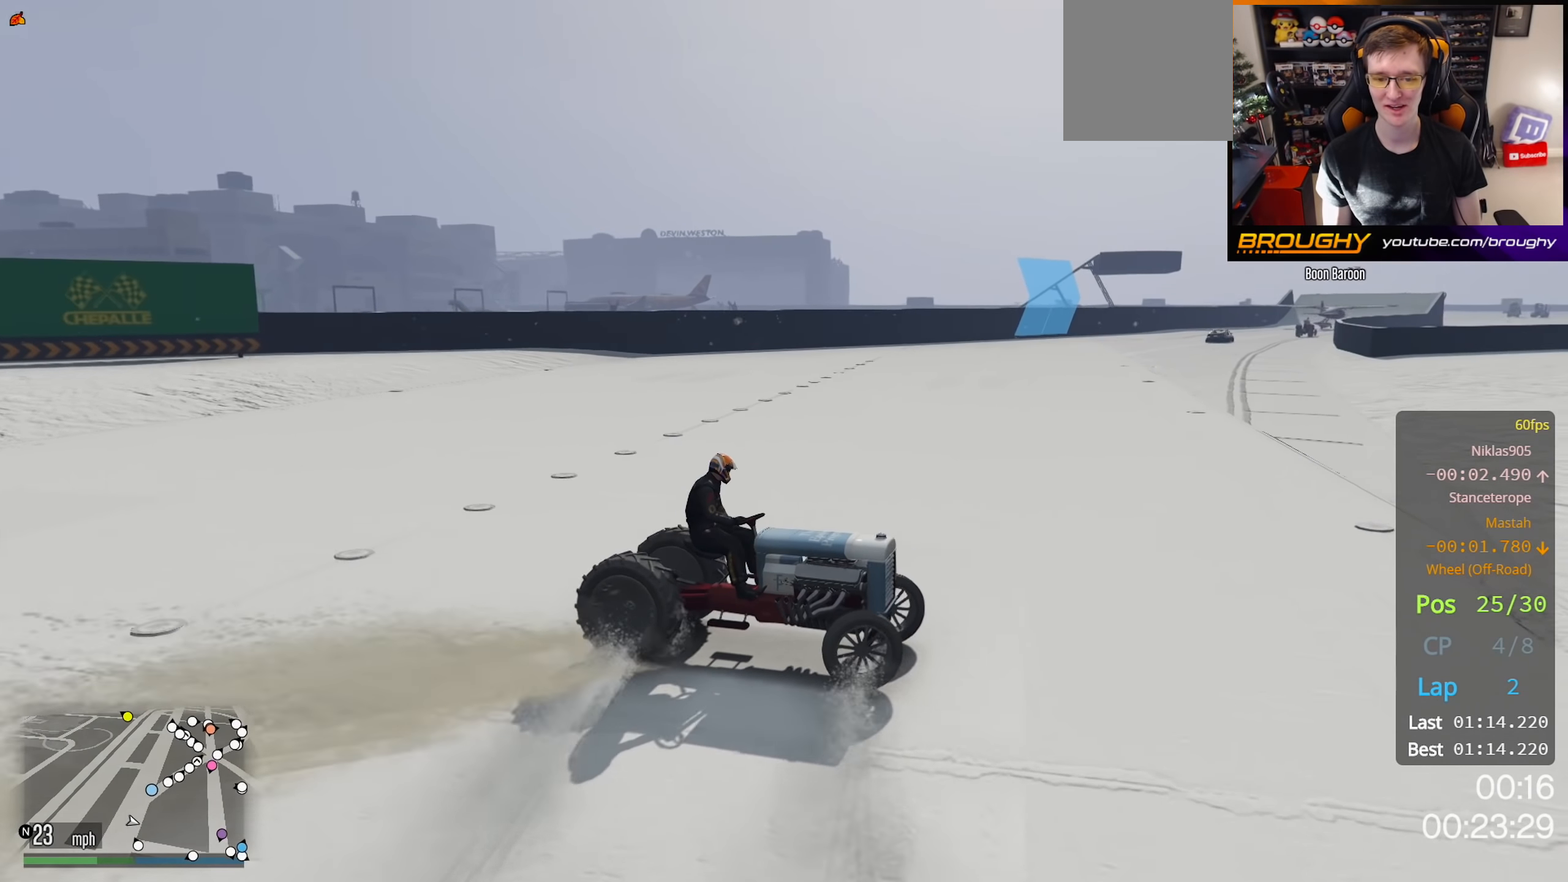
{"buttons": ["R2"], "left_stick": "up-left", "right_stick": "center", "events": []}
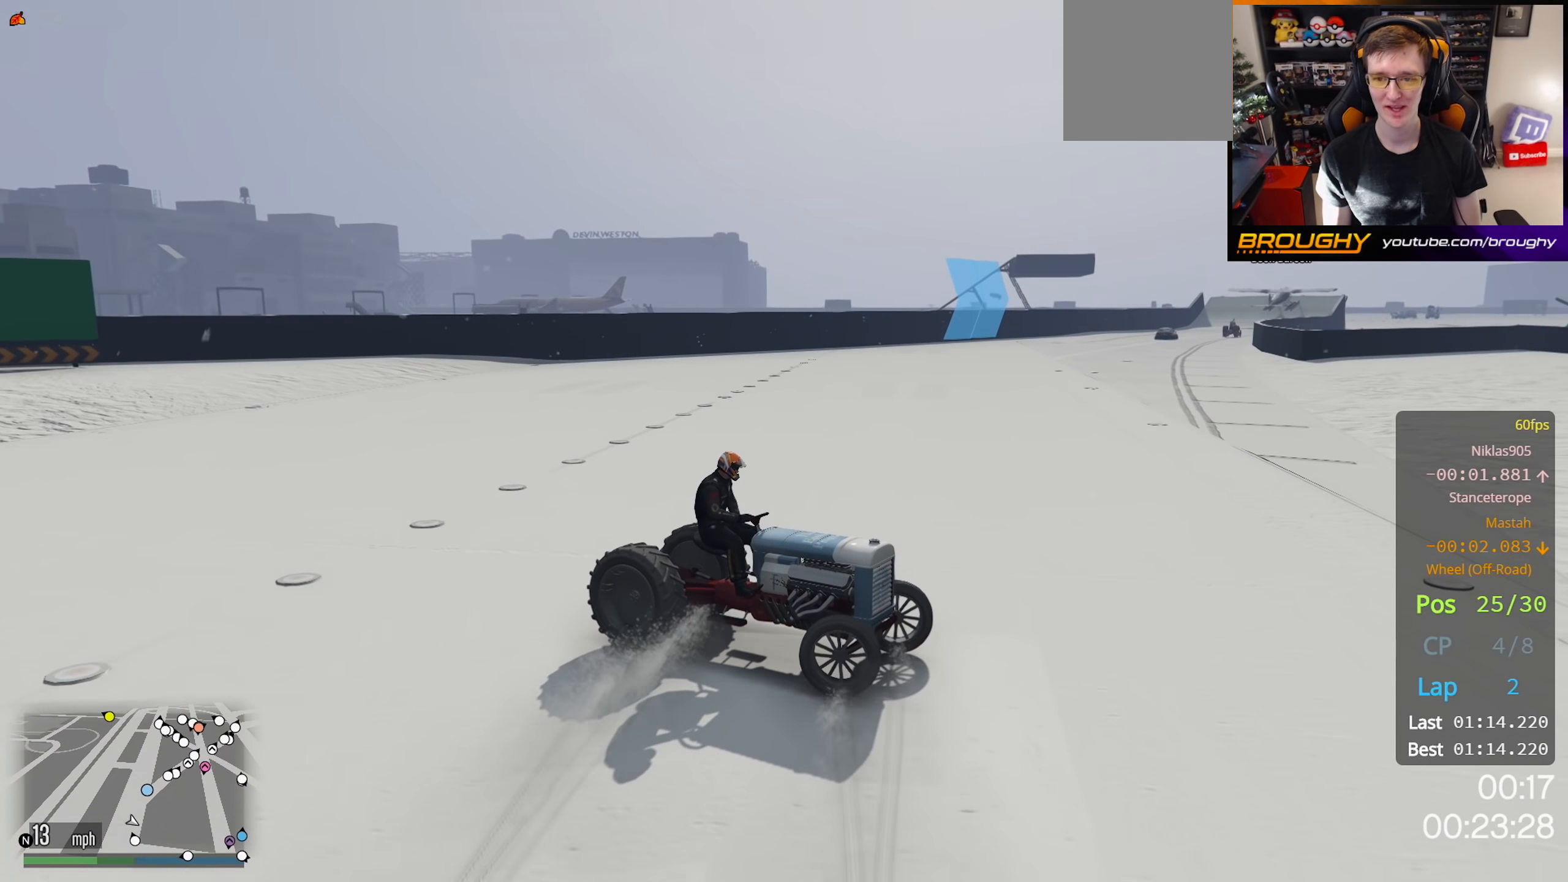
{"buttons": ["R2"], "left_stick": "up-left", "right_stick": "center", "events": []}
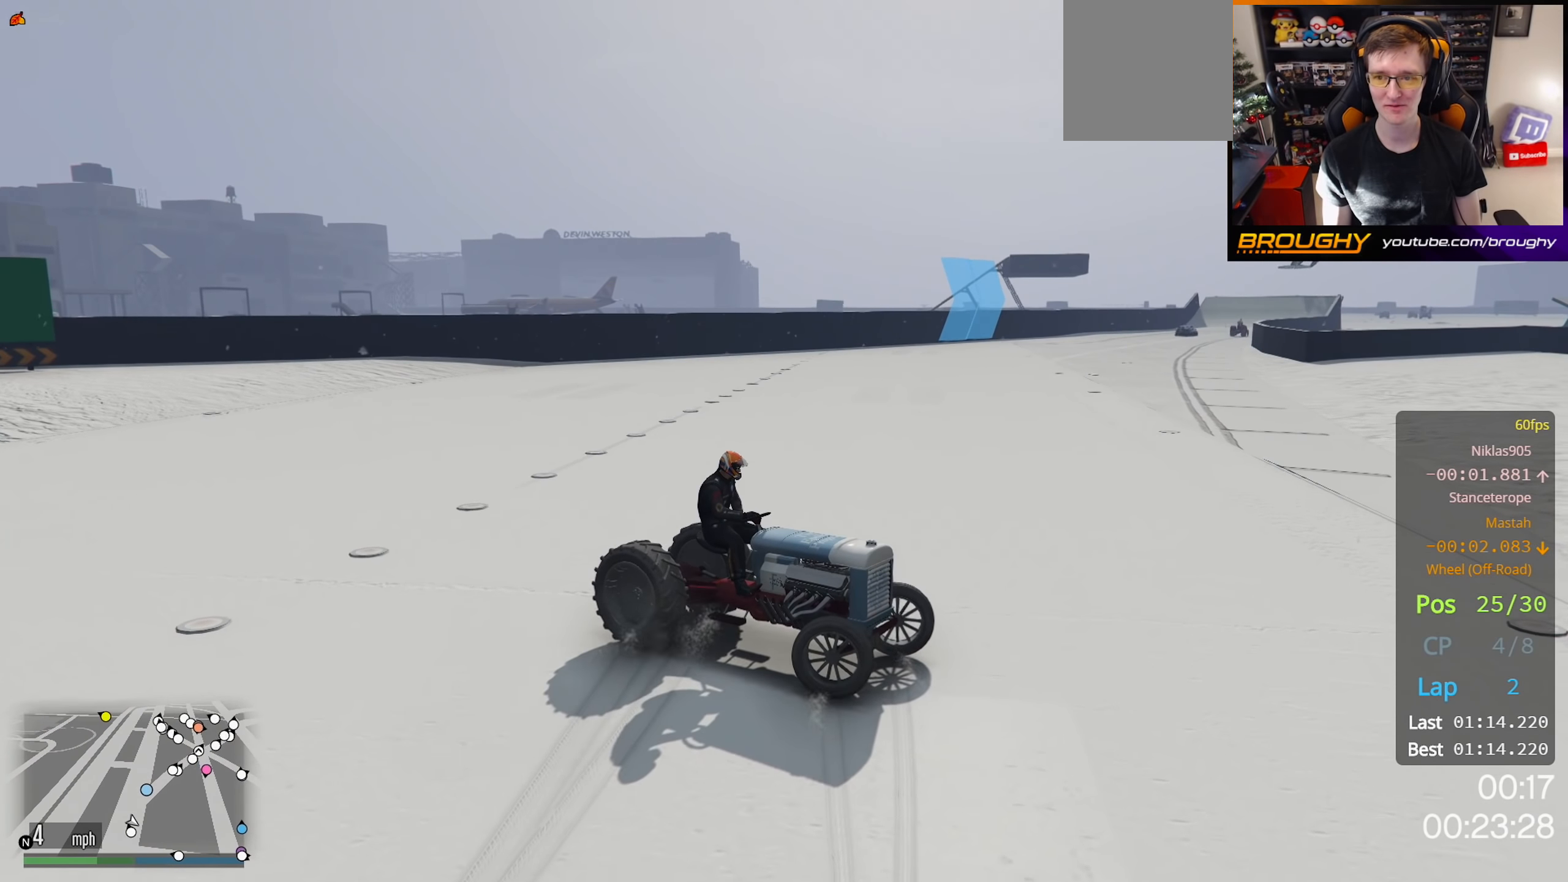
{"buttons": ["R2"], "left_stick": "up-left", "right_stick": "center", "events": []}
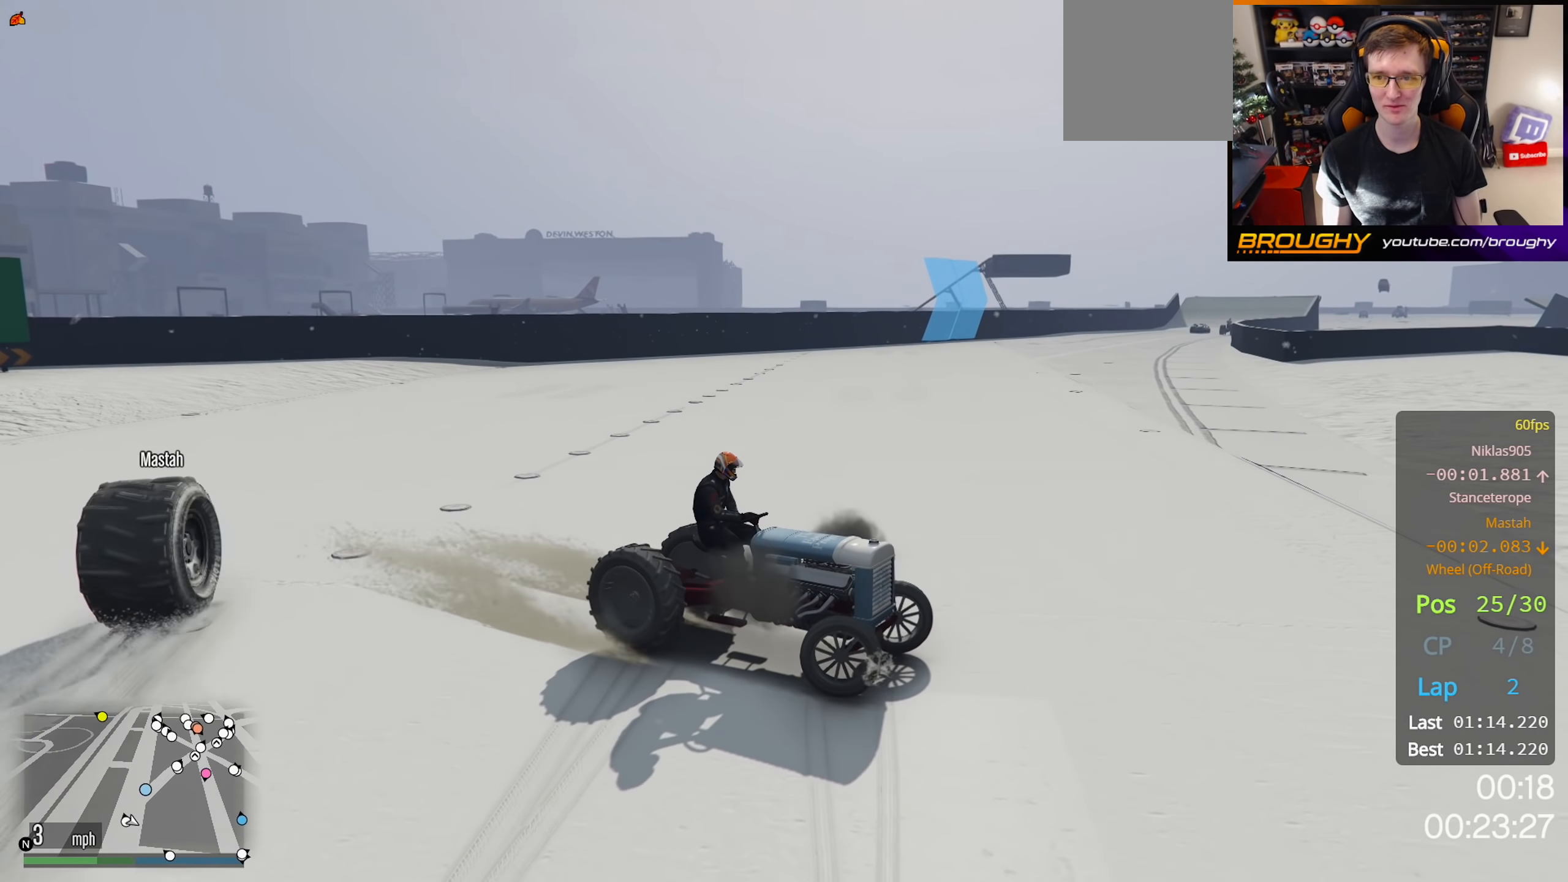
{"buttons": ["R2"], "left_stick": "up-left", "right_stick": "down-left", "events": [[417, "right_stick", "down-left"]]}
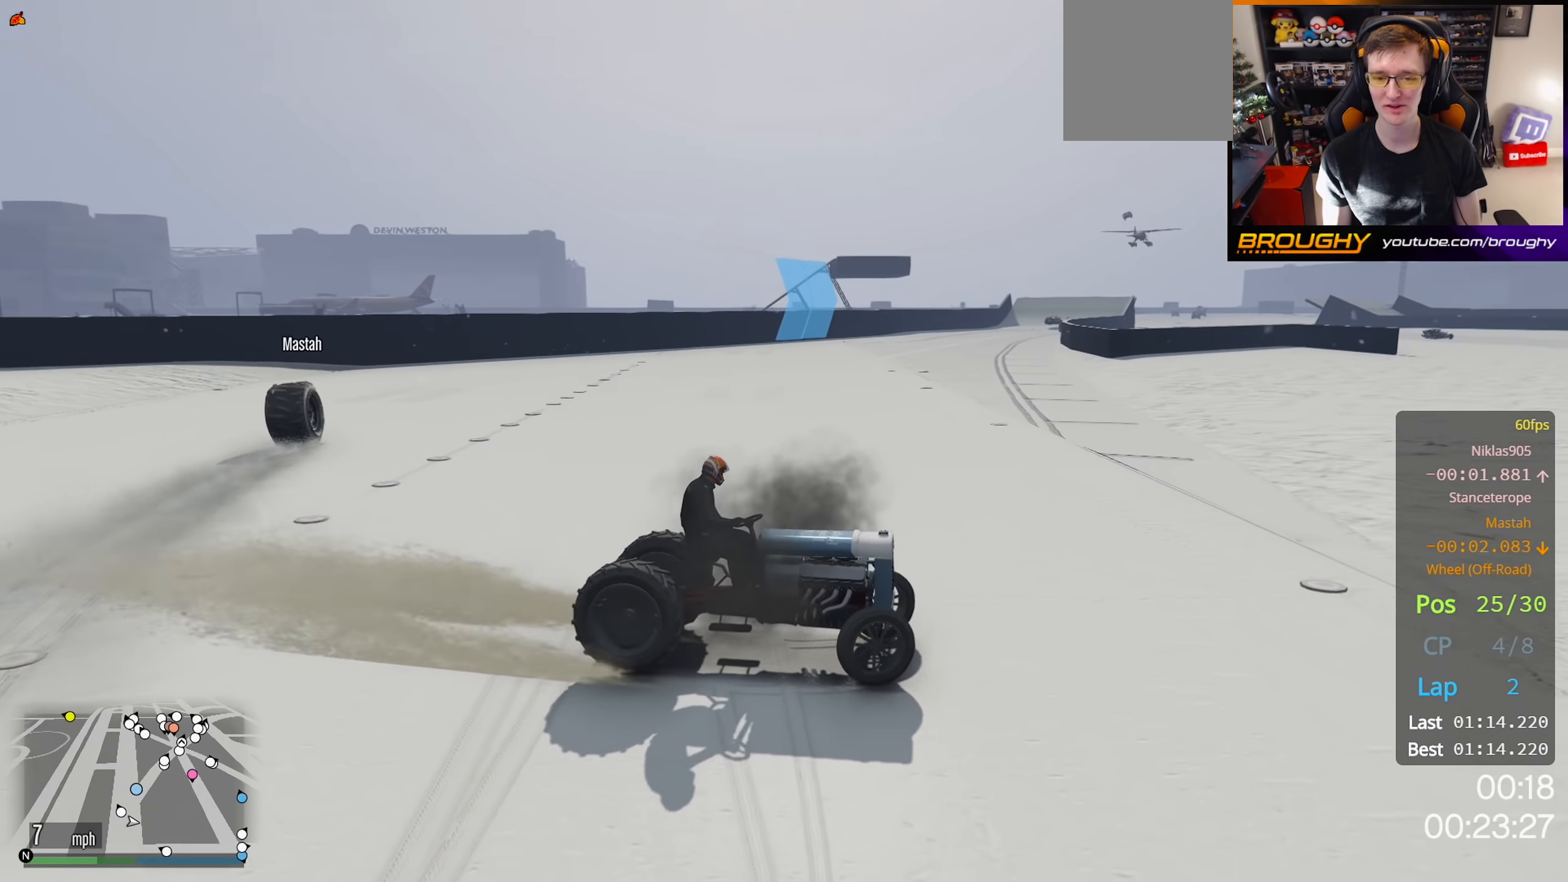
{"buttons": ["R2"], "left_stick": "up-left", "right_stick": "down-left", "events": []}
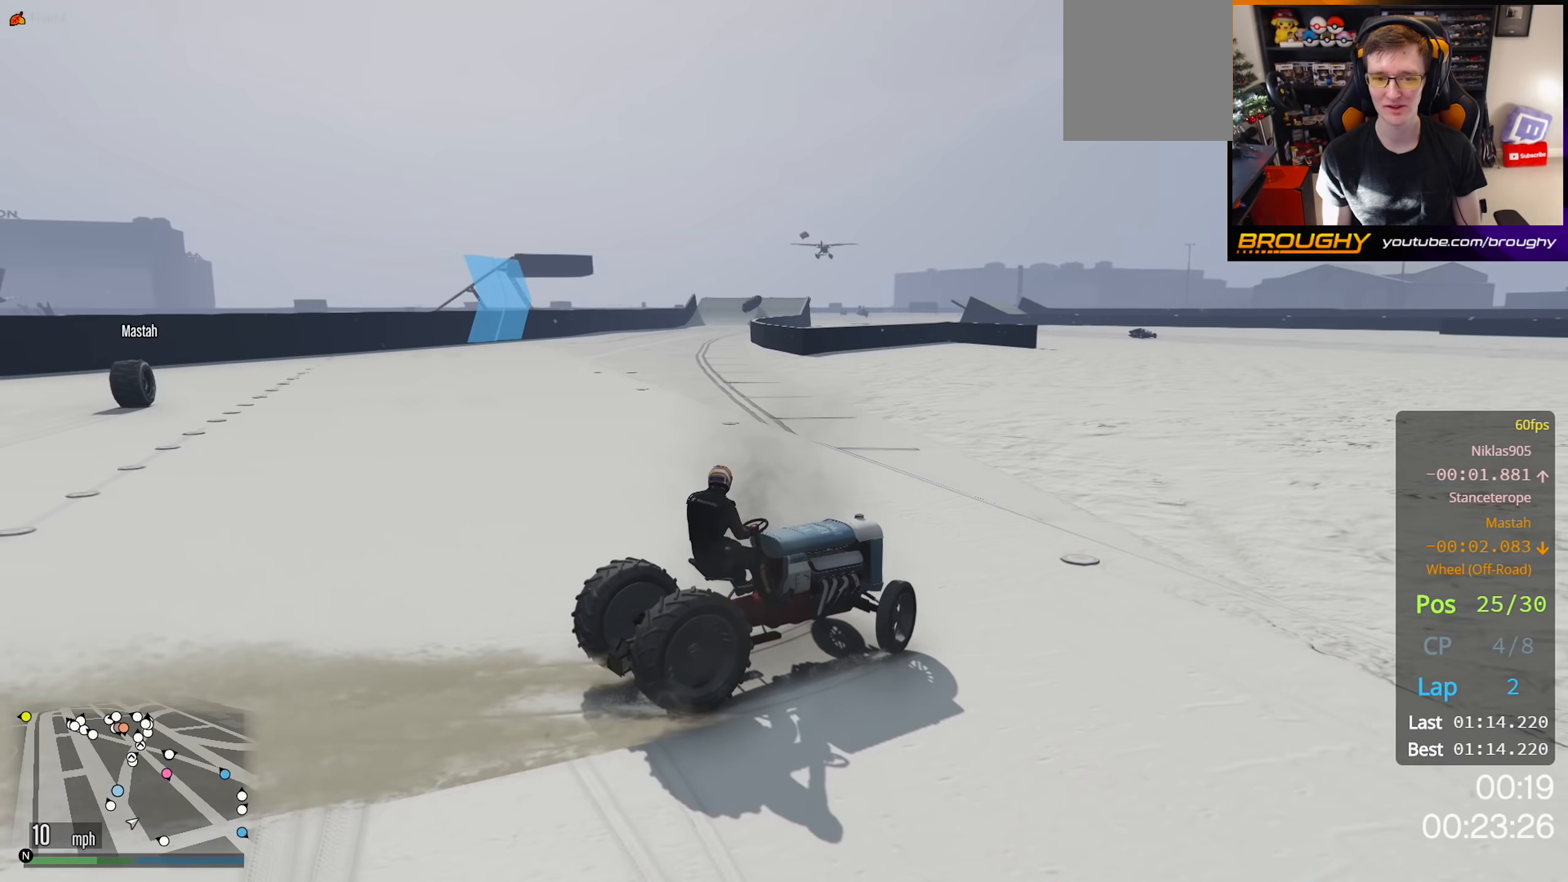
{"buttons": ["R2"], "left_stick": "center", "right_stick": "down-left", "events": [[100, "R2", "up"], [183, "R2", "down"], [433, "left_stick", "center"]]}
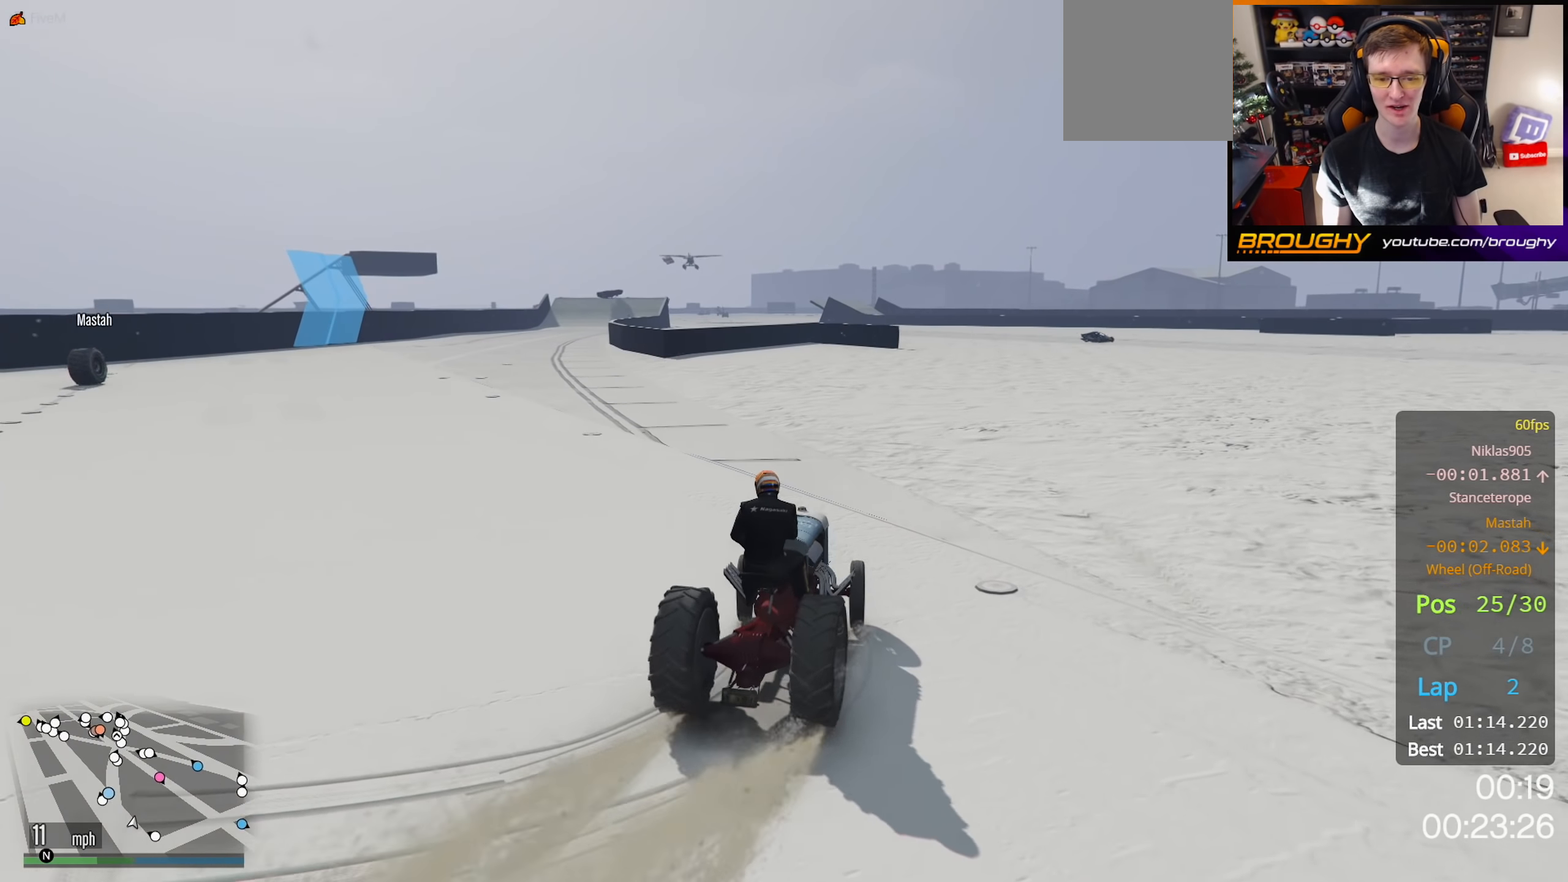
{"buttons": ["R2"], "left_stick": "center", "right_stick": "down-left", "events": [[83, "left_stick", "up-left"], [350, "left_stick", "center"]]}
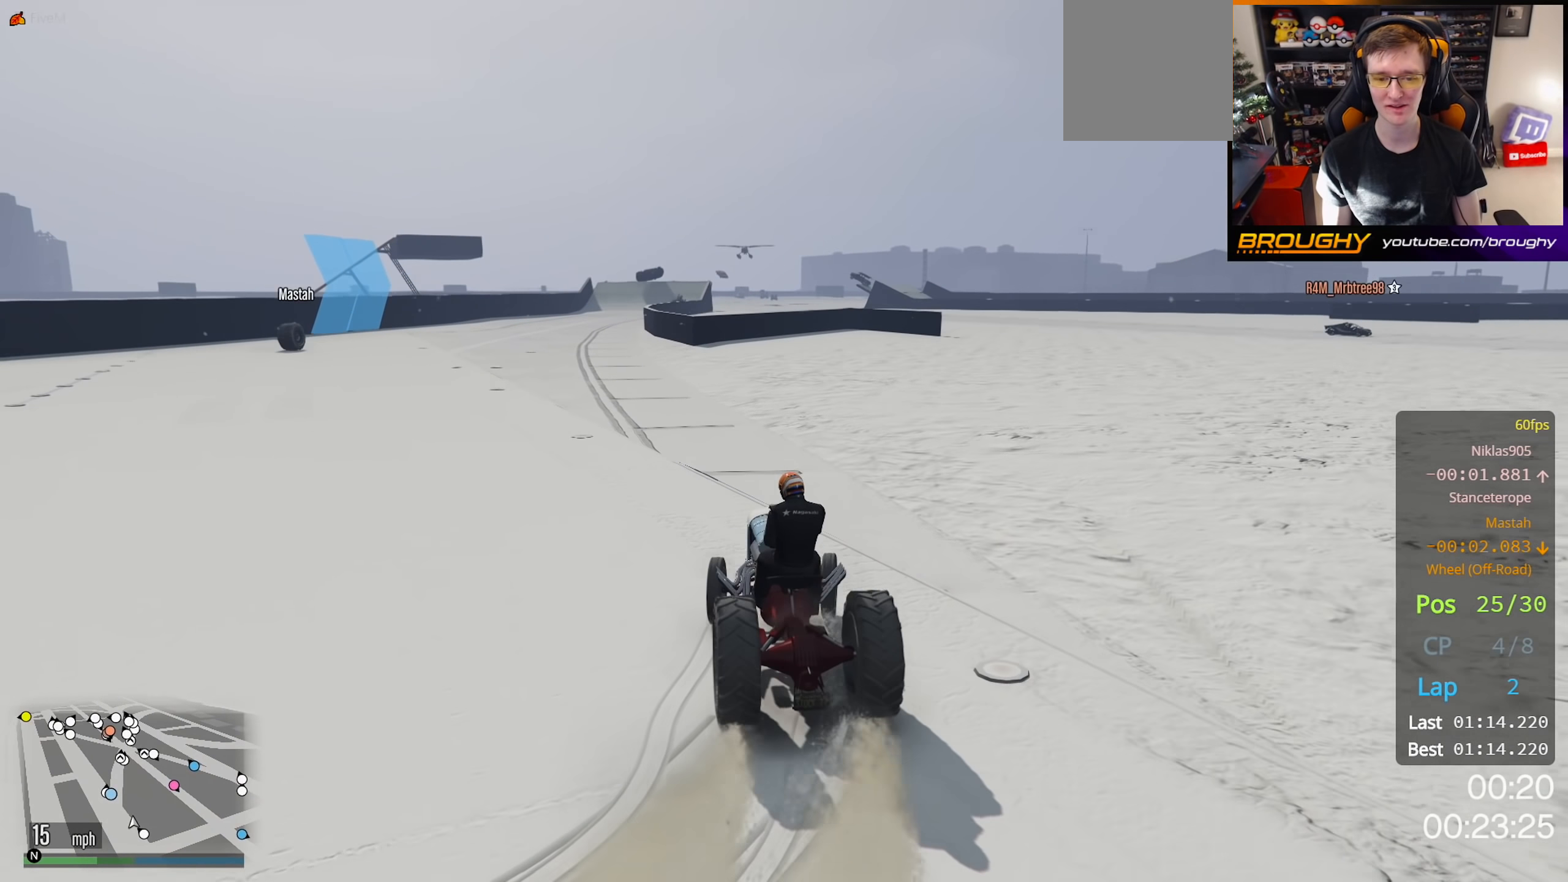
{"buttons": ["R2"], "left_stick": "center", "right_stick": "down-left", "events": [[167, "left_stick", "right"], [350, "left_stick", "center"]]}
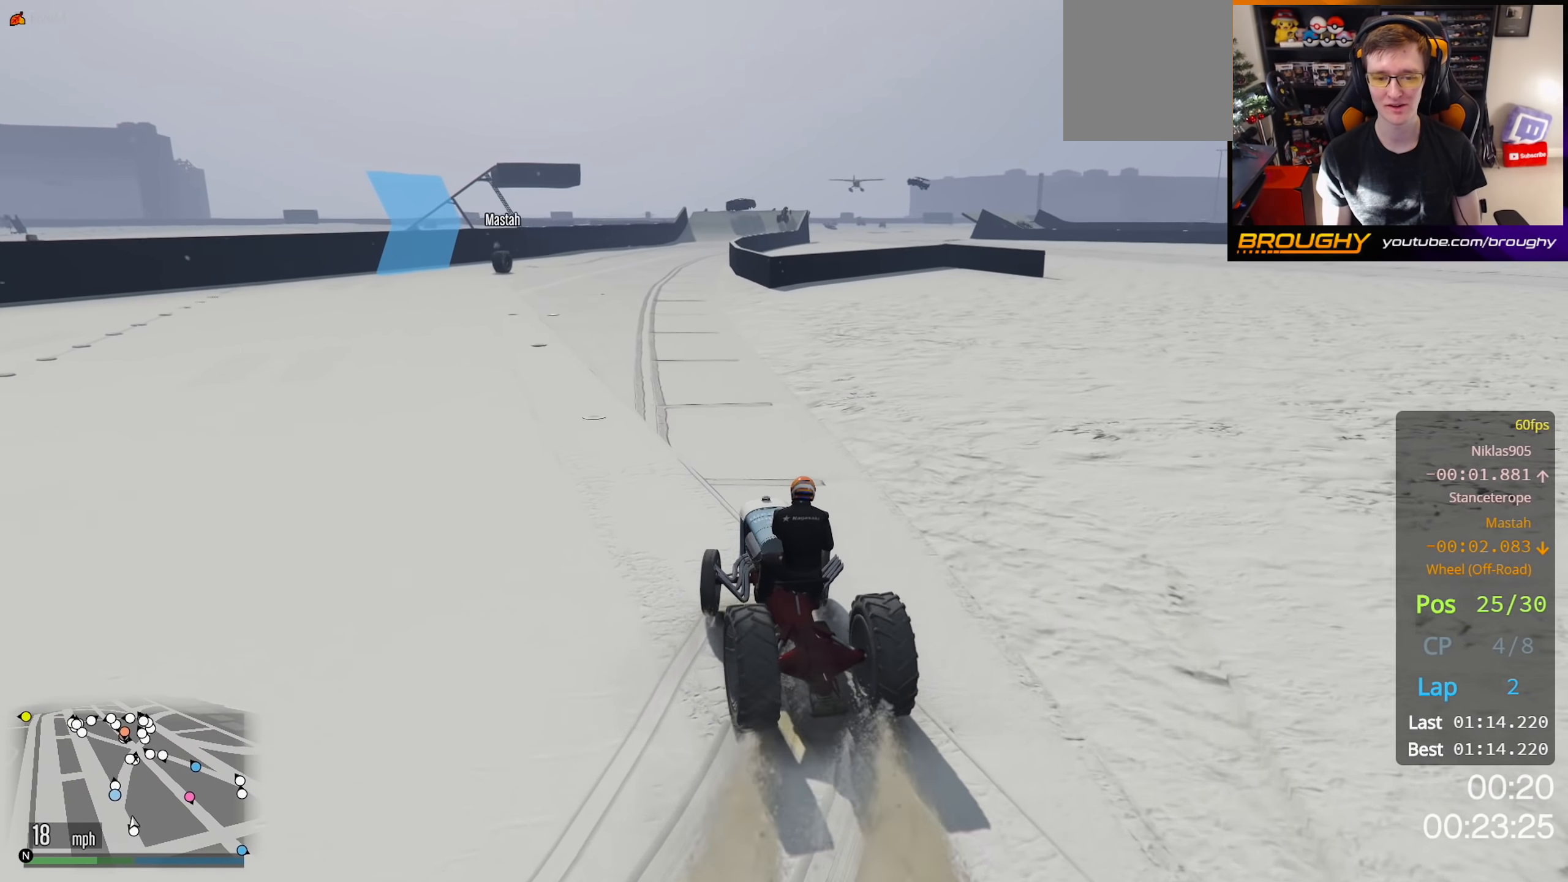
{"buttons": ["R2"], "left_stick": "center", "right_stick": "down-left", "events": []}
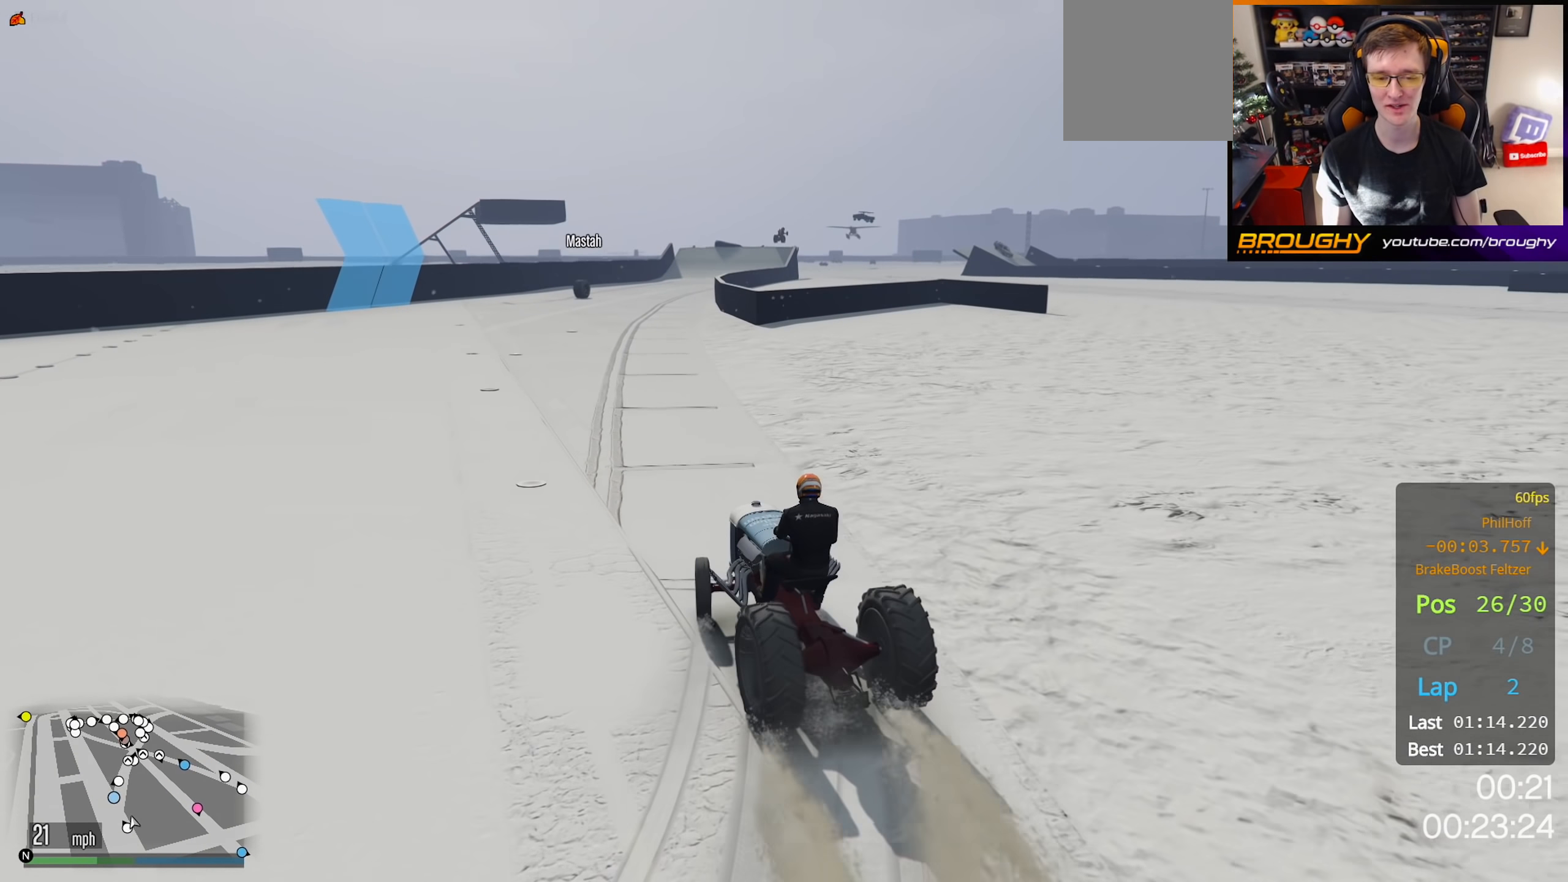
{"buttons": ["R2"], "left_stick": "center", "right_stick": "down-left", "events": [[67, "left_stick", "right"], [217, "left_stick", "center"]]}
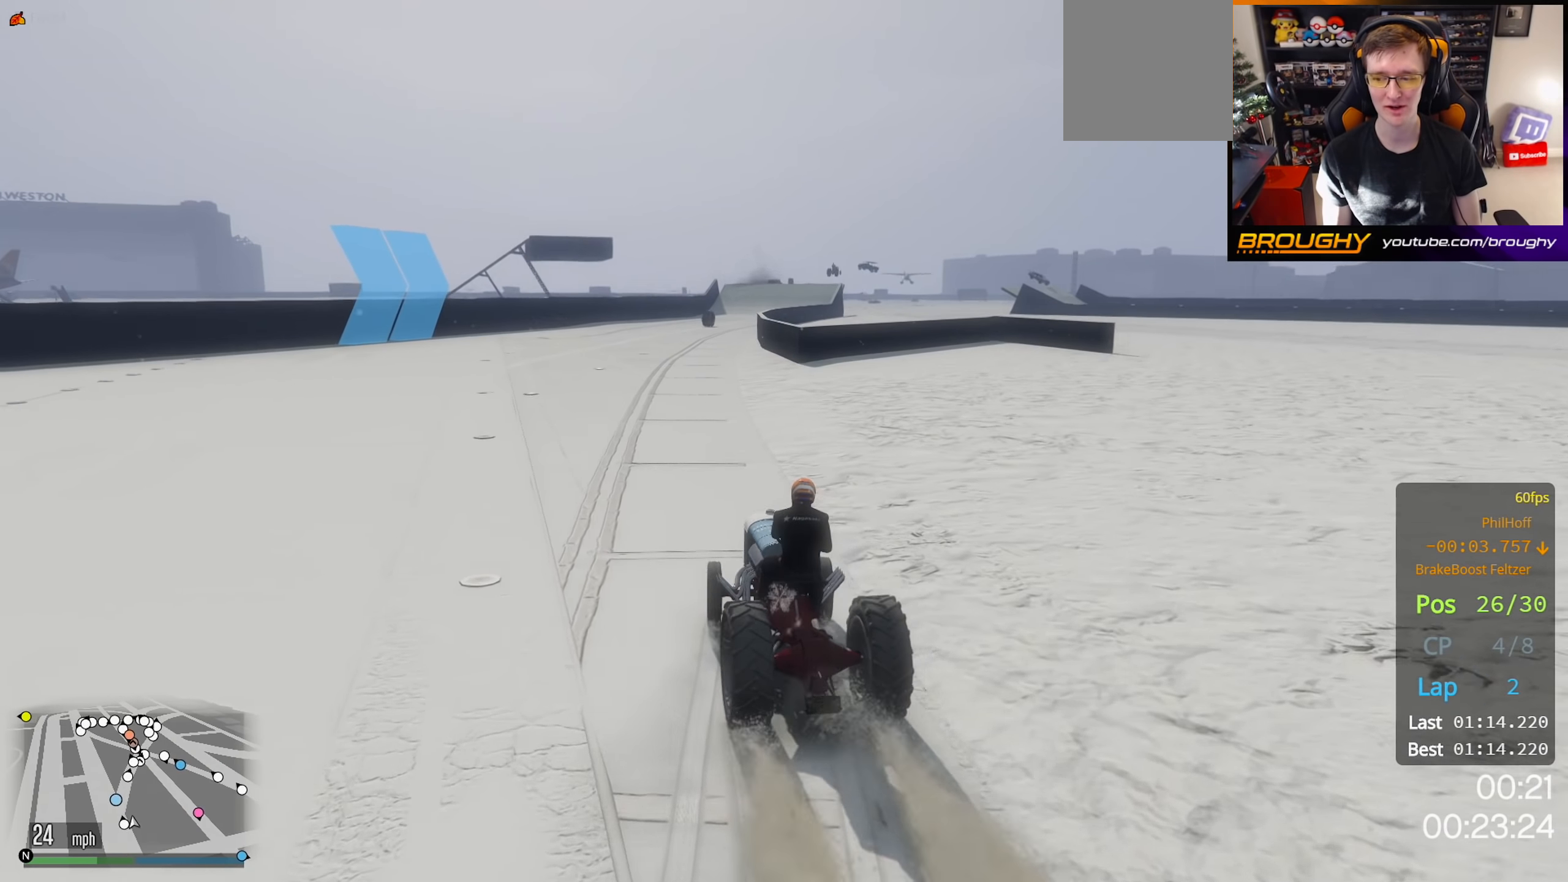
{"buttons": ["R2"], "left_stick": "center", "right_stick": "center", "events": [[50, "right_stick", "center"], [67, "left_stick", "up-left"], [217, "left_stick", "center"]]}
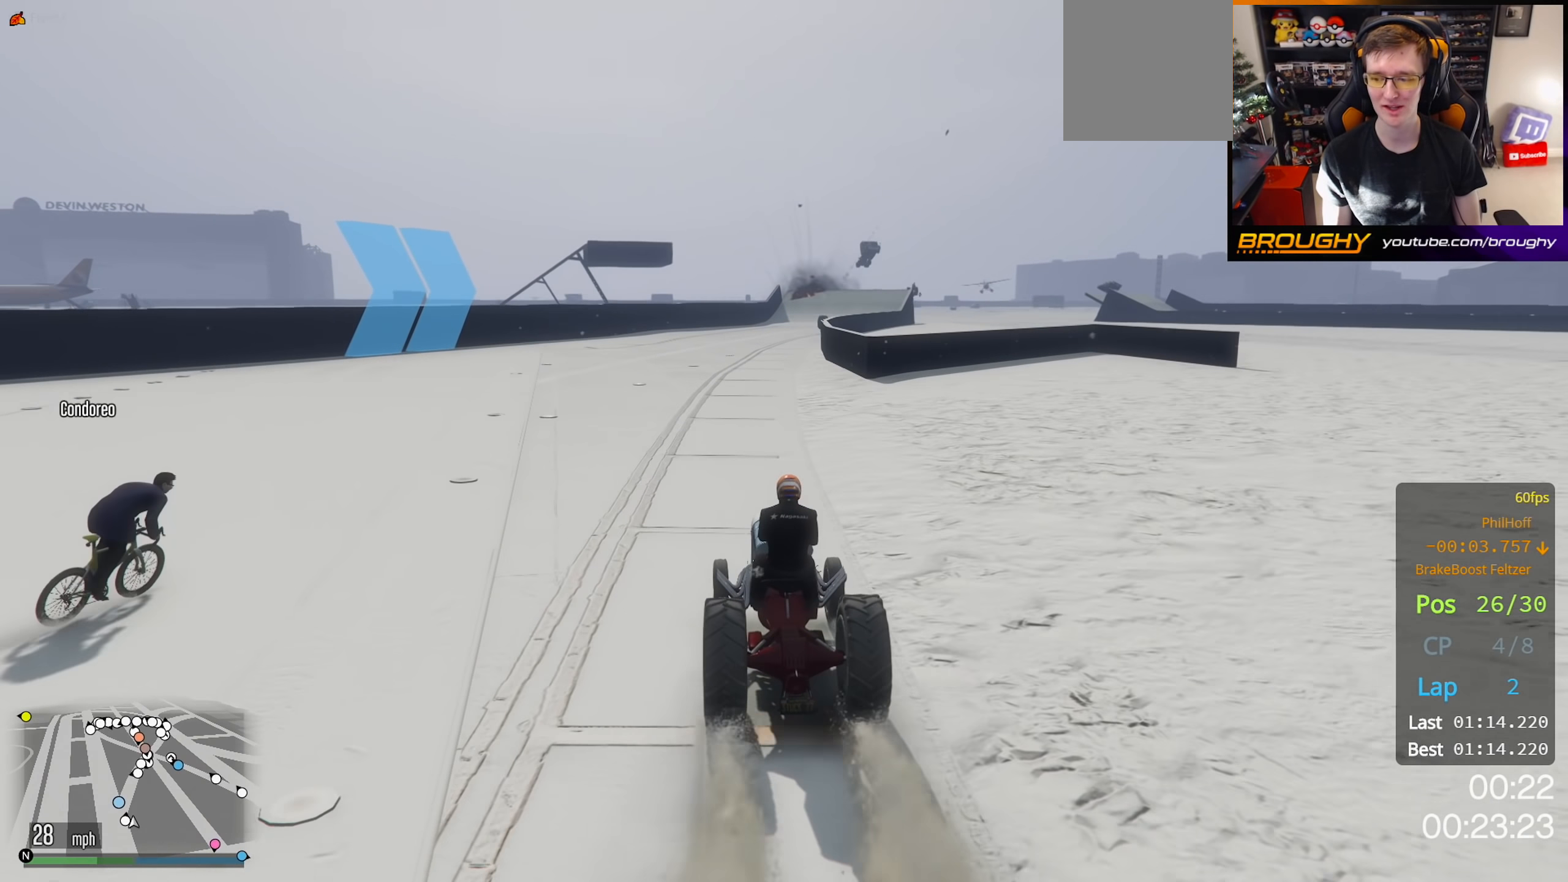
{"buttons": ["R2"], "left_stick": "center", "right_stick": "center", "events": []}
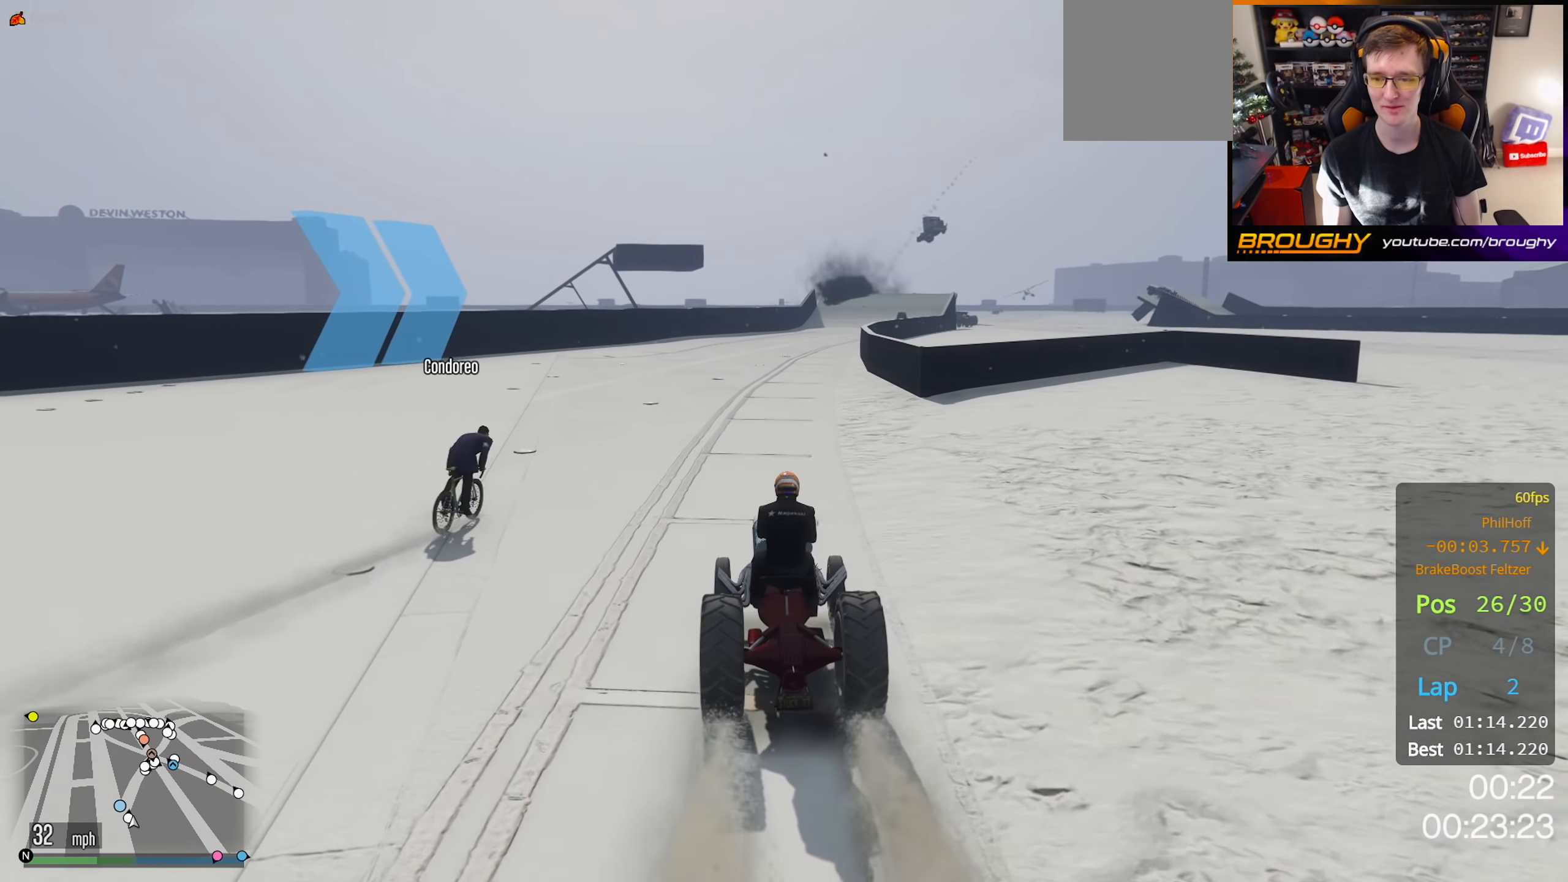
{"buttons": ["R2"], "left_stick": "center", "right_stick": "center", "events": []}
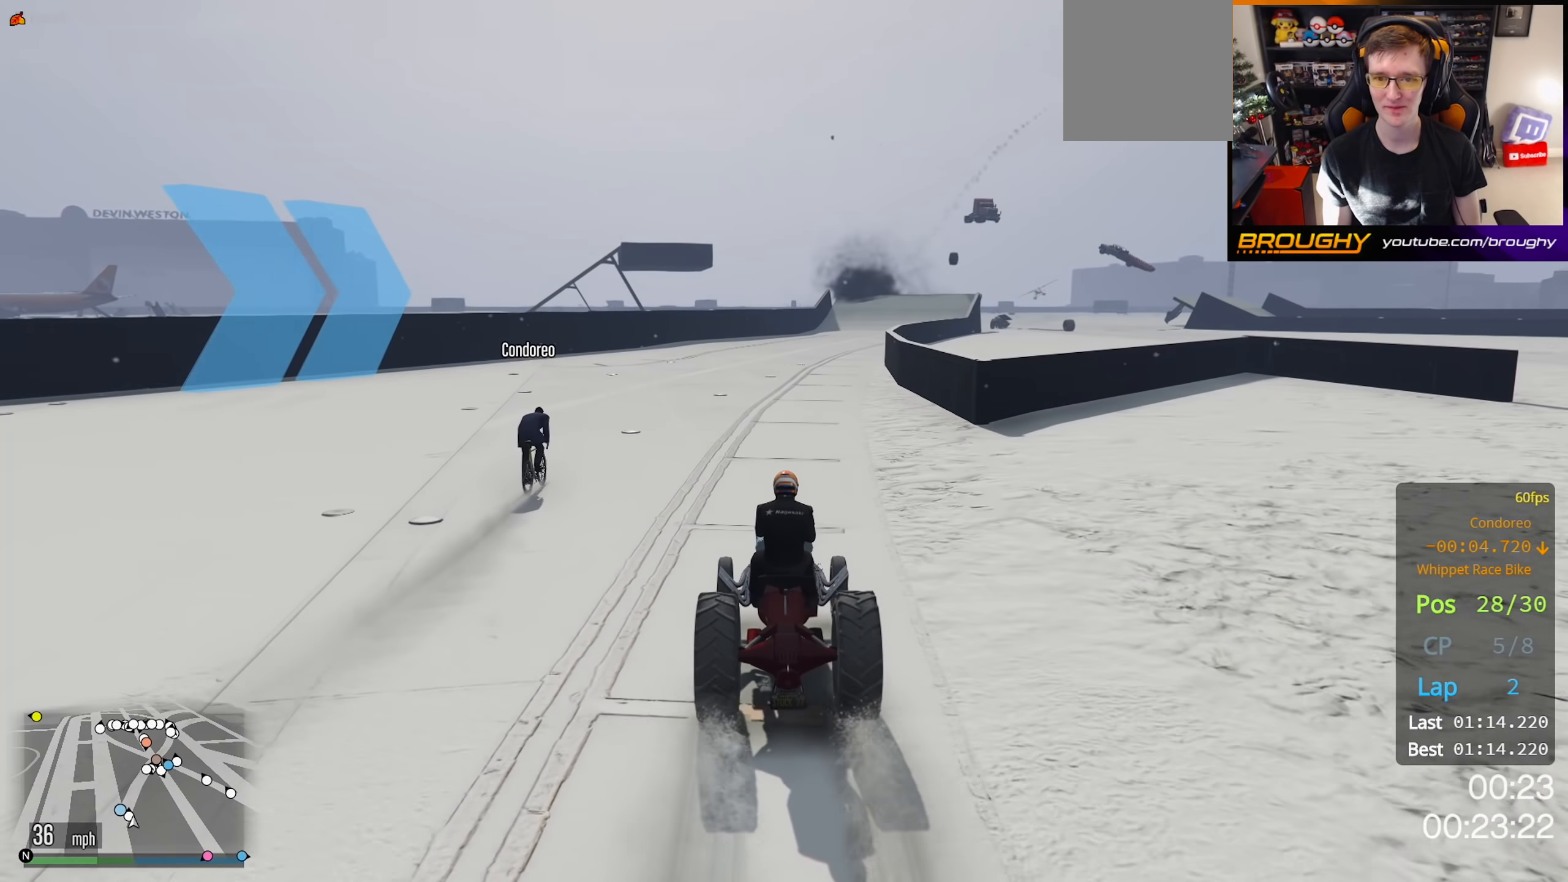
{"buttons": ["R2"], "left_stick": "center", "right_stick": "center", "events": []}
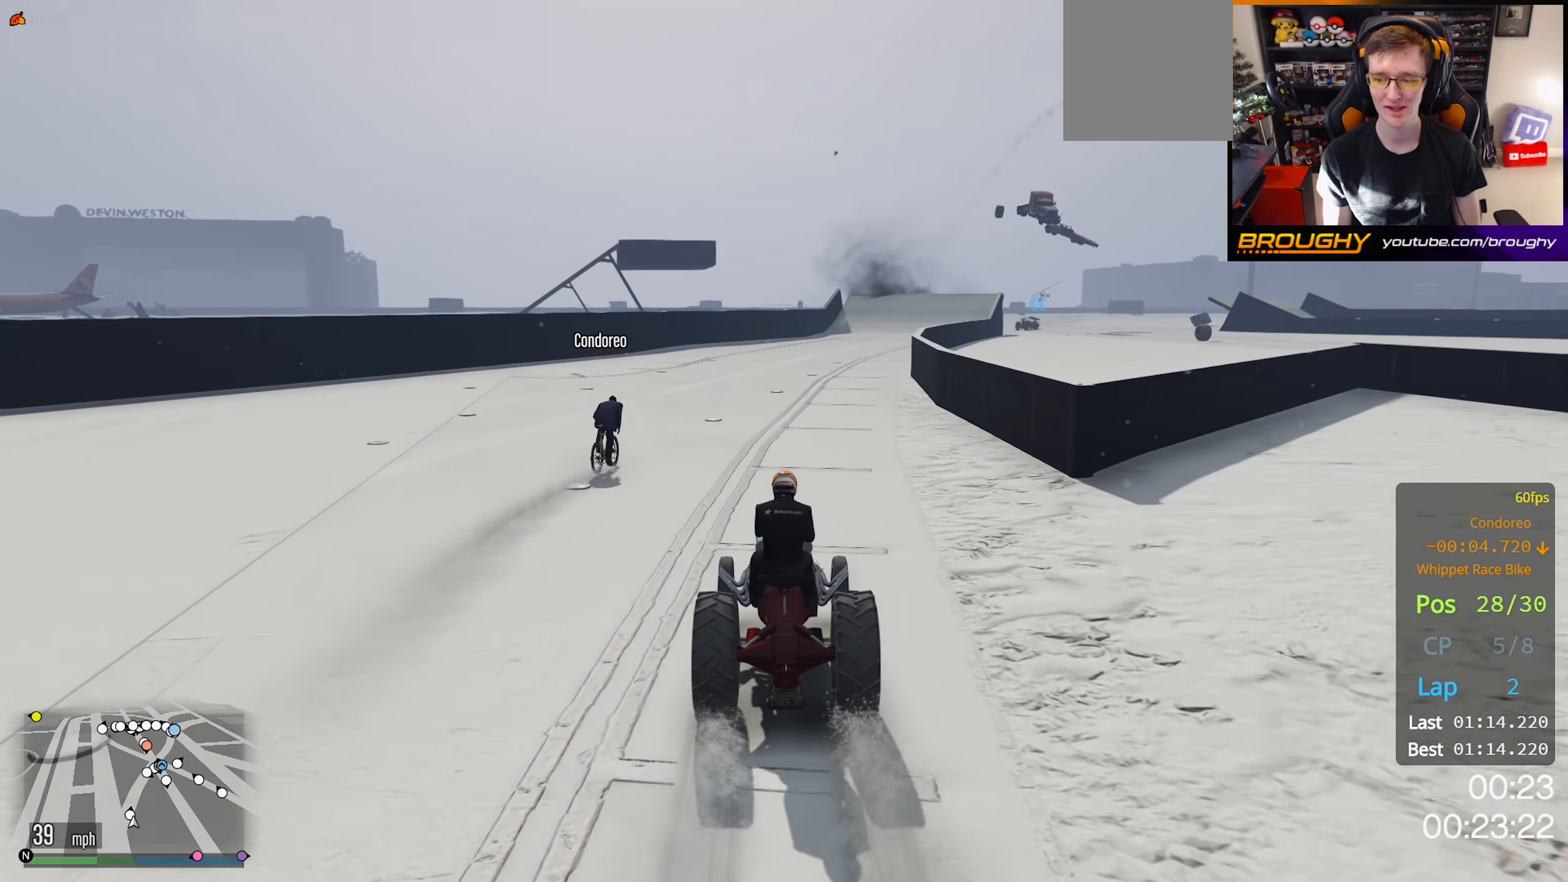
{"buttons": ["R2"], "left_stick": "center", "right_stick": "center", "events": [[33, "left_stick", "right"], [133, "left_stick", "center"]]}
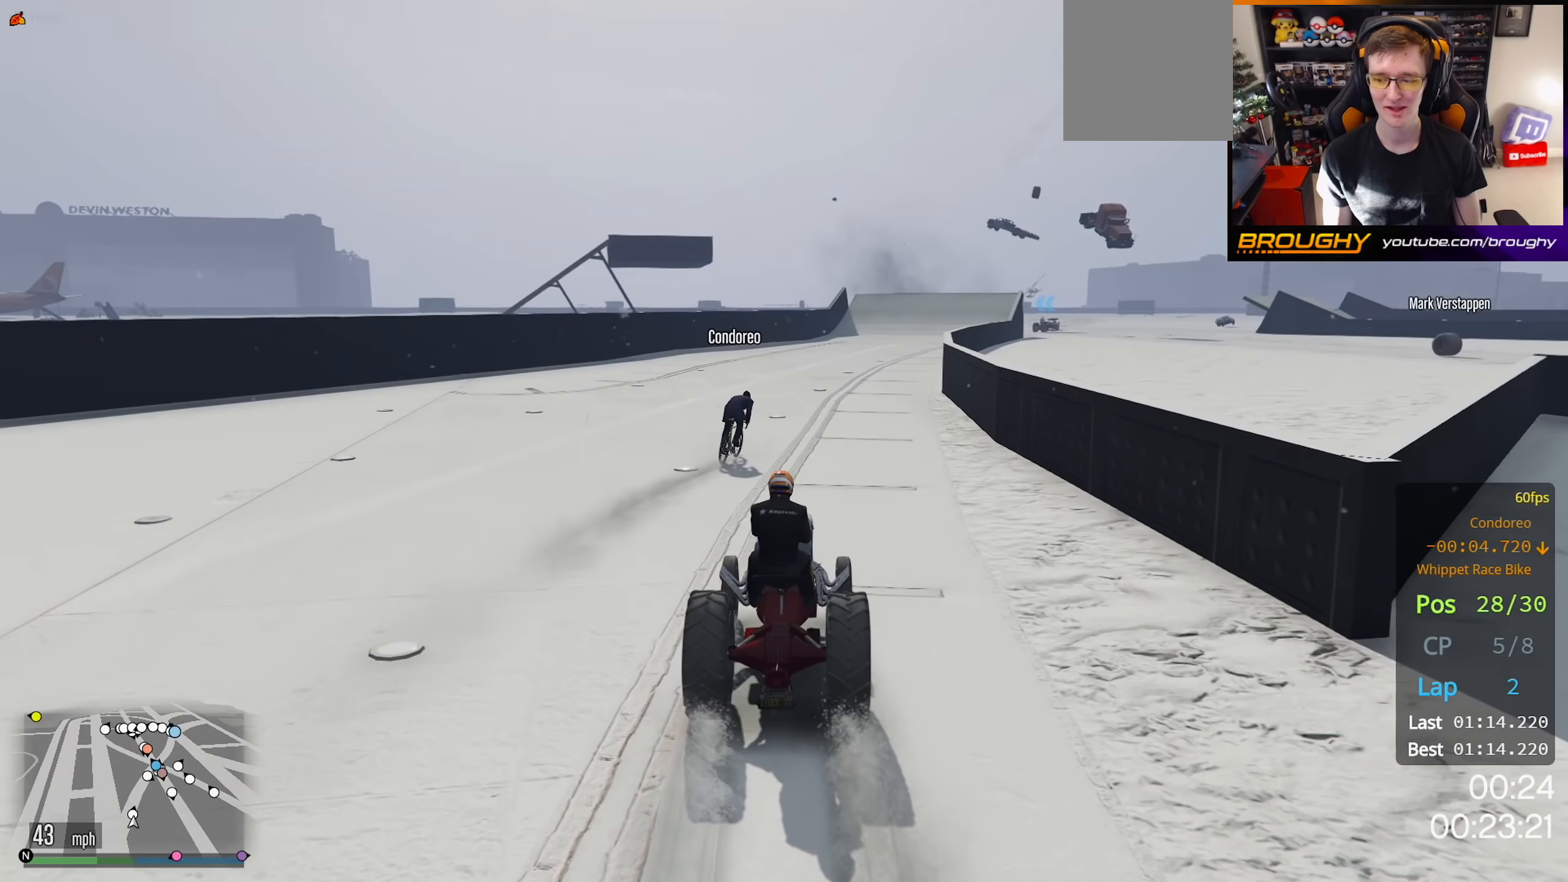
{"buttons": ["R2"], "left_stick": "center", "right_stick": "center", "events": [[83, "left_stick", "right"], [250, "left_stick", "center"]]}
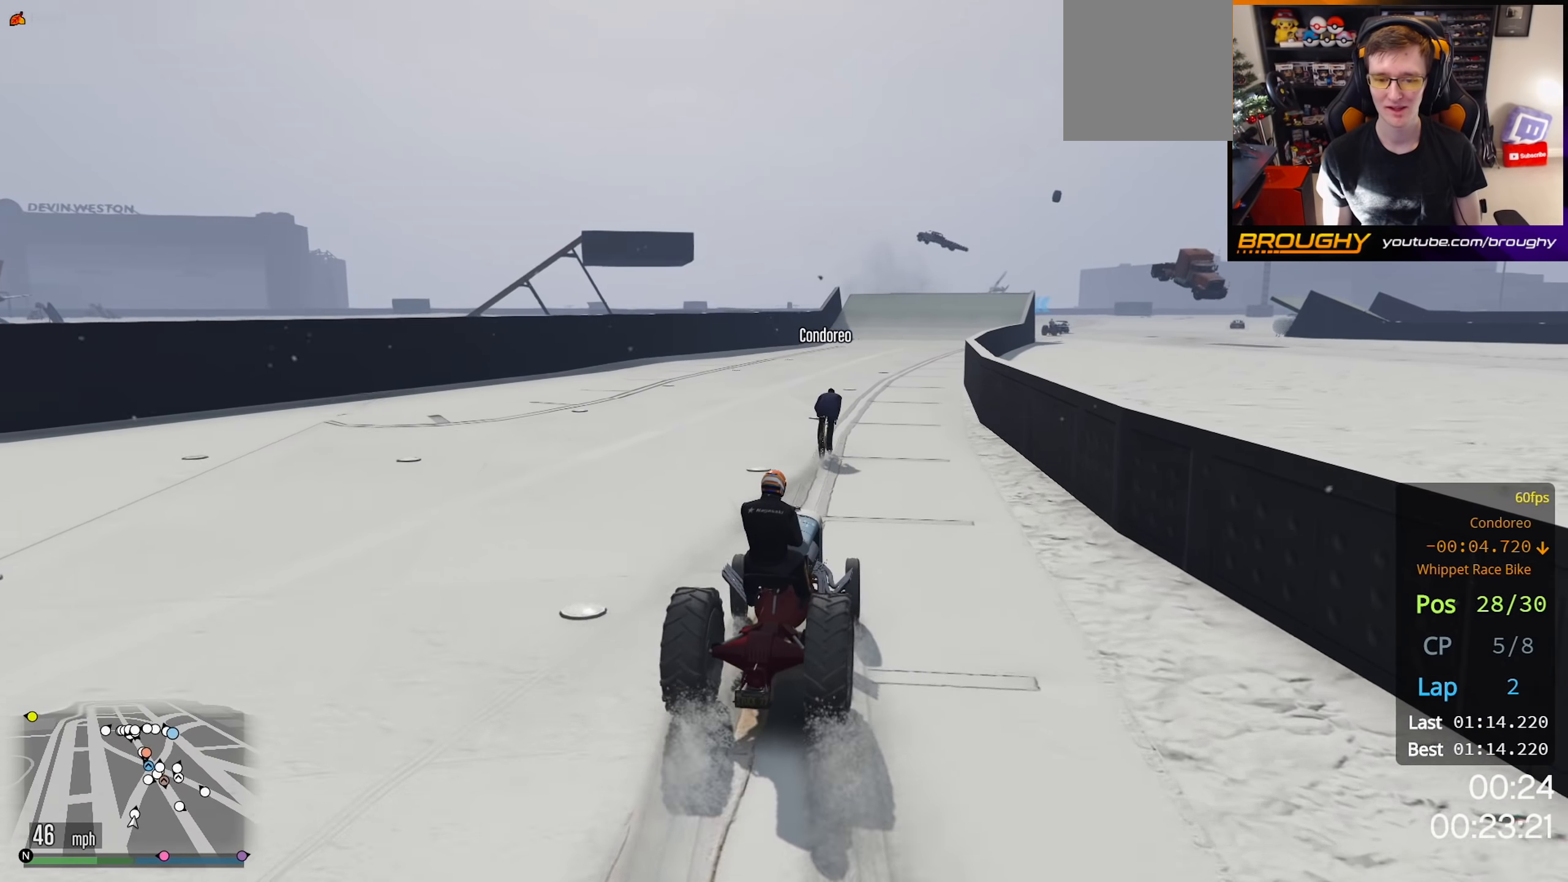
{"buttons": ["R2"], "left_stick": "right", "right_stick": "center", "events": [[450, "left_stick", "right"]]}